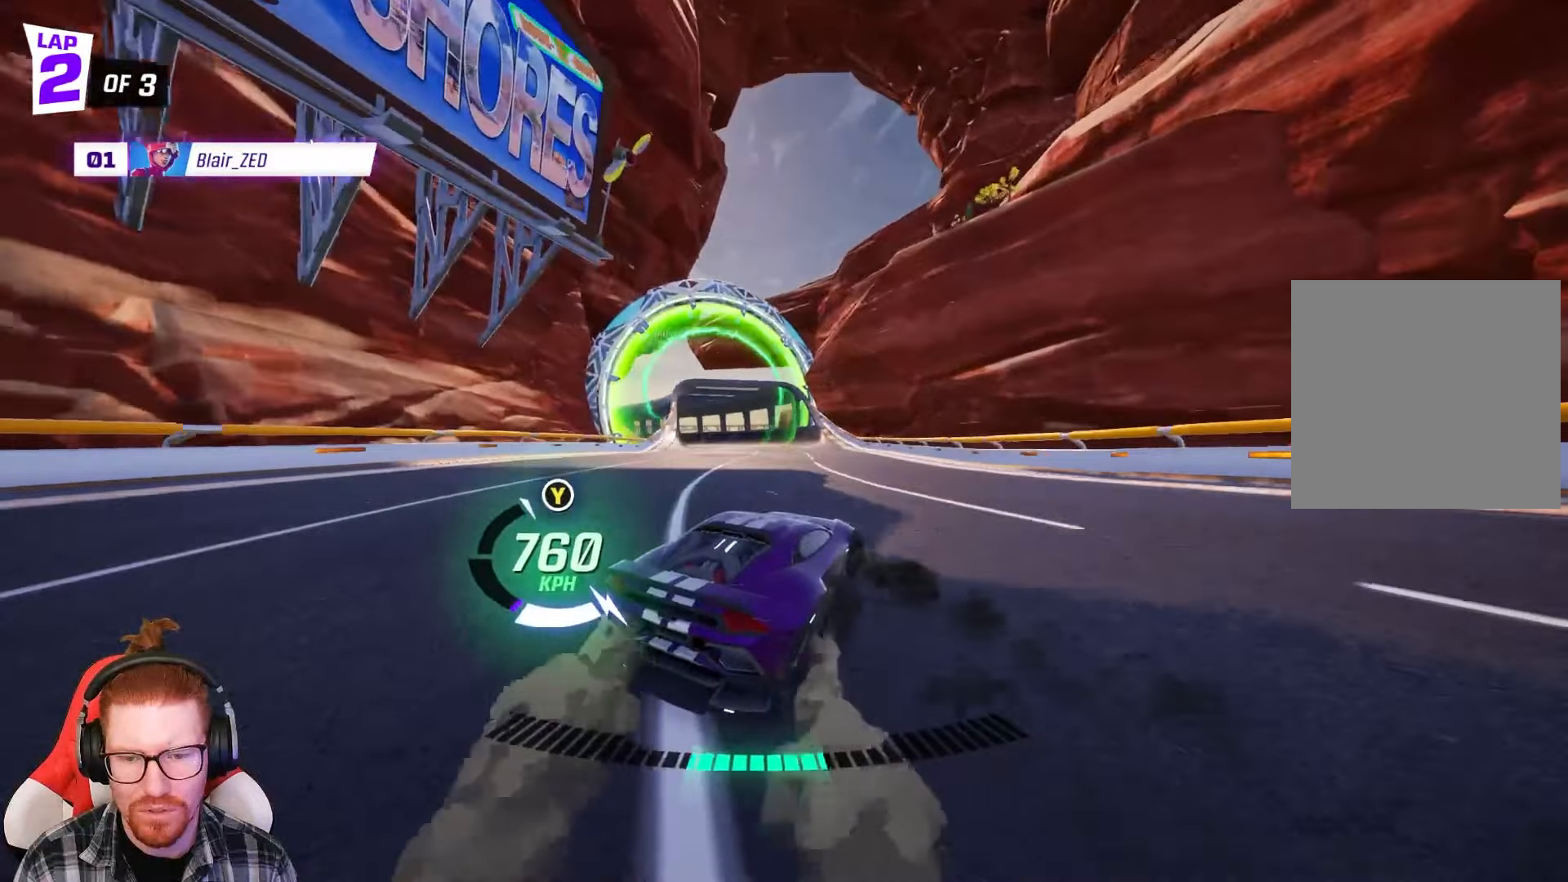
Gameplay with a controller (Xbox layout); each line is a JSON object with the inputs held at the frame after it. "events" lists button and stick changes between this image and that frame as [ms after this image, input, new state], when the widget could be followed in between. Not read: right_stick.
{"buttons": ["R2"], "left_stick": "center", "events": [[167, "left_stick", "center"], [300, "left_stick", "left"], [367, "R1", "down"], [433, "left_stick", "center"], [450, "R1", "up"]]}
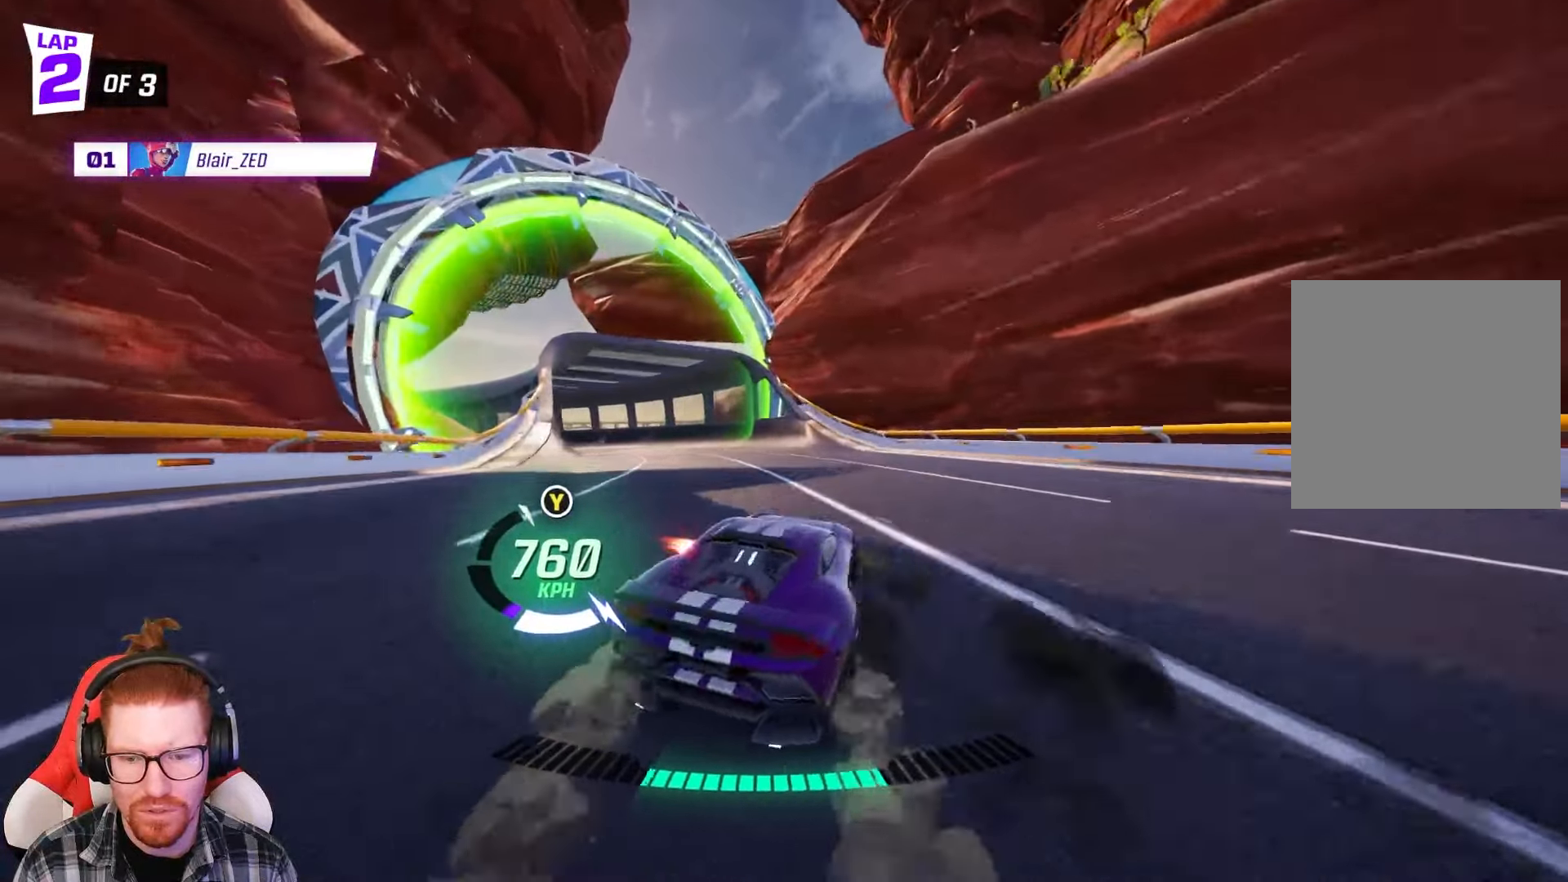
{"buttons": ["R1", "R2"], "left_stick": "center", "events": [[167, "left_stick", "left"], [250, "R1", "down"], [433, "left_stick", "center"]]}
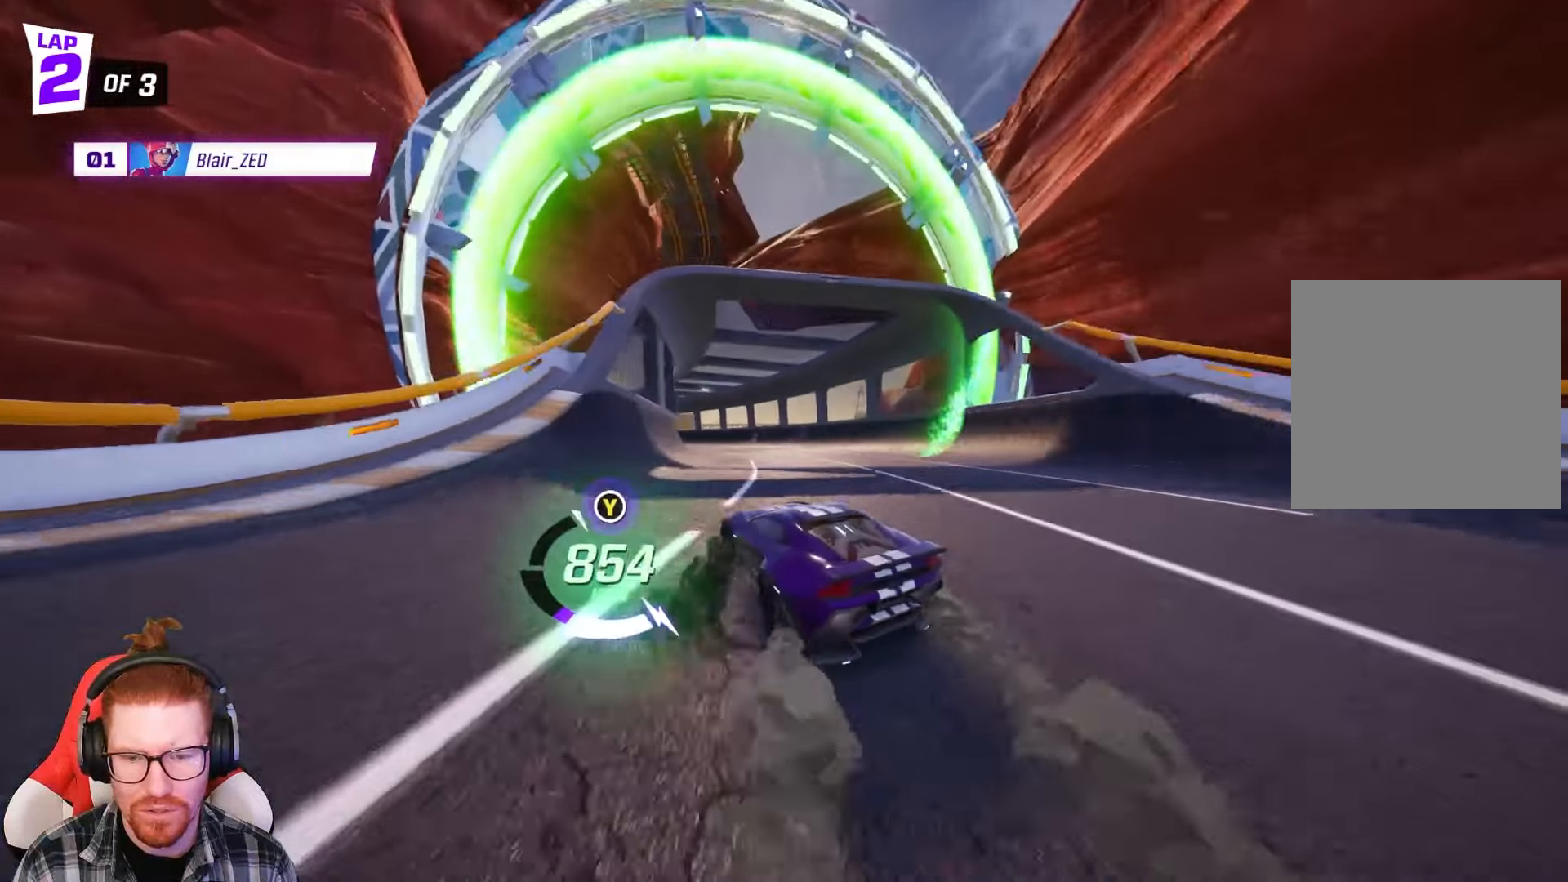
{"buttons": ["R2"], "left_stick": "center", "events": [[67, "R1", "up"], [300, "left_stick", "left"], [400, "left_stick", "center"]]}
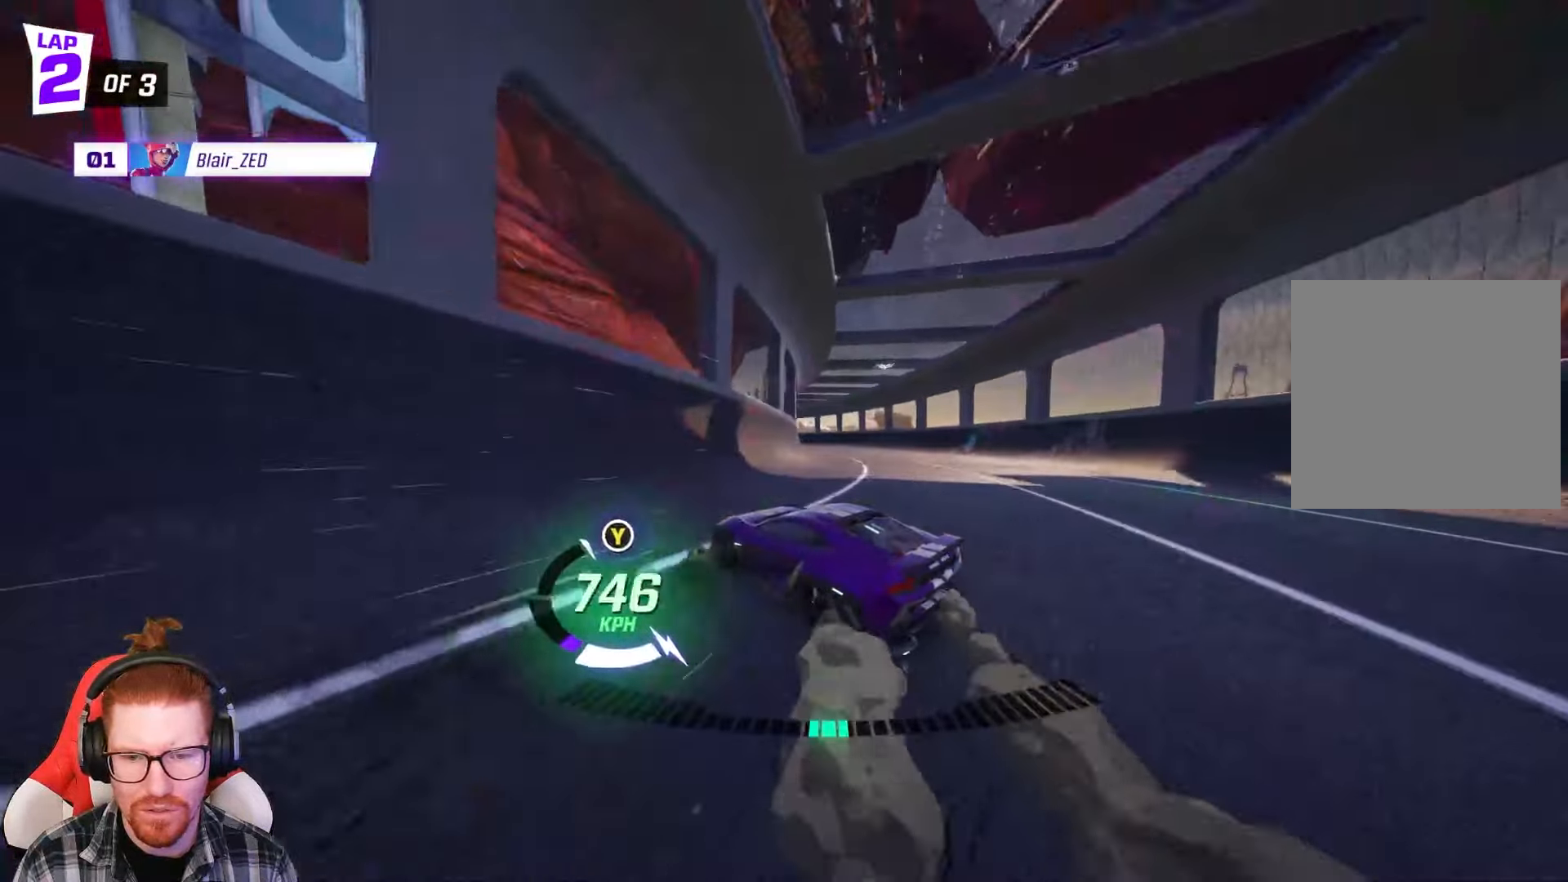
{"buttons": ["R1", "R2"], "left_stick": "center", "events": [[117, "R1", "down"], [117, "left_stick", "up"], [133, "A", "down"], [250, "A", "up"], [317, "X", "down"], [367, "left_stick", "center"], [467, "X", "up"]]}
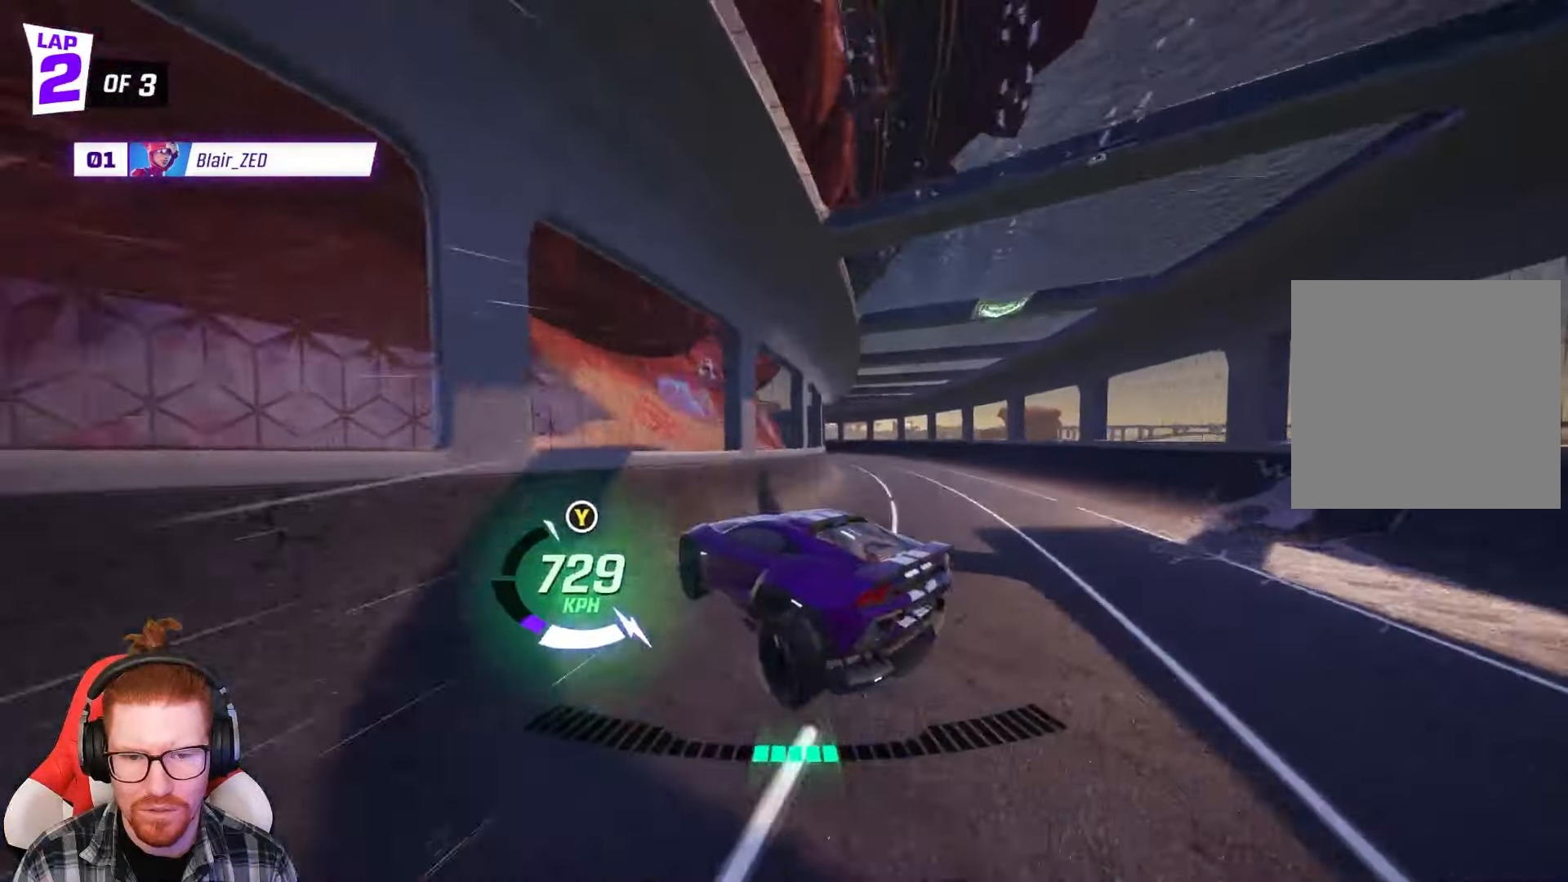
{"buttons": ["X", "R1", "R2"], "left_stick": "up", "events": [[17, "left_stick", "left"], [200, "left_stick", "center"], [383, "left_stick", "up"], [467, "X", "down"]]}
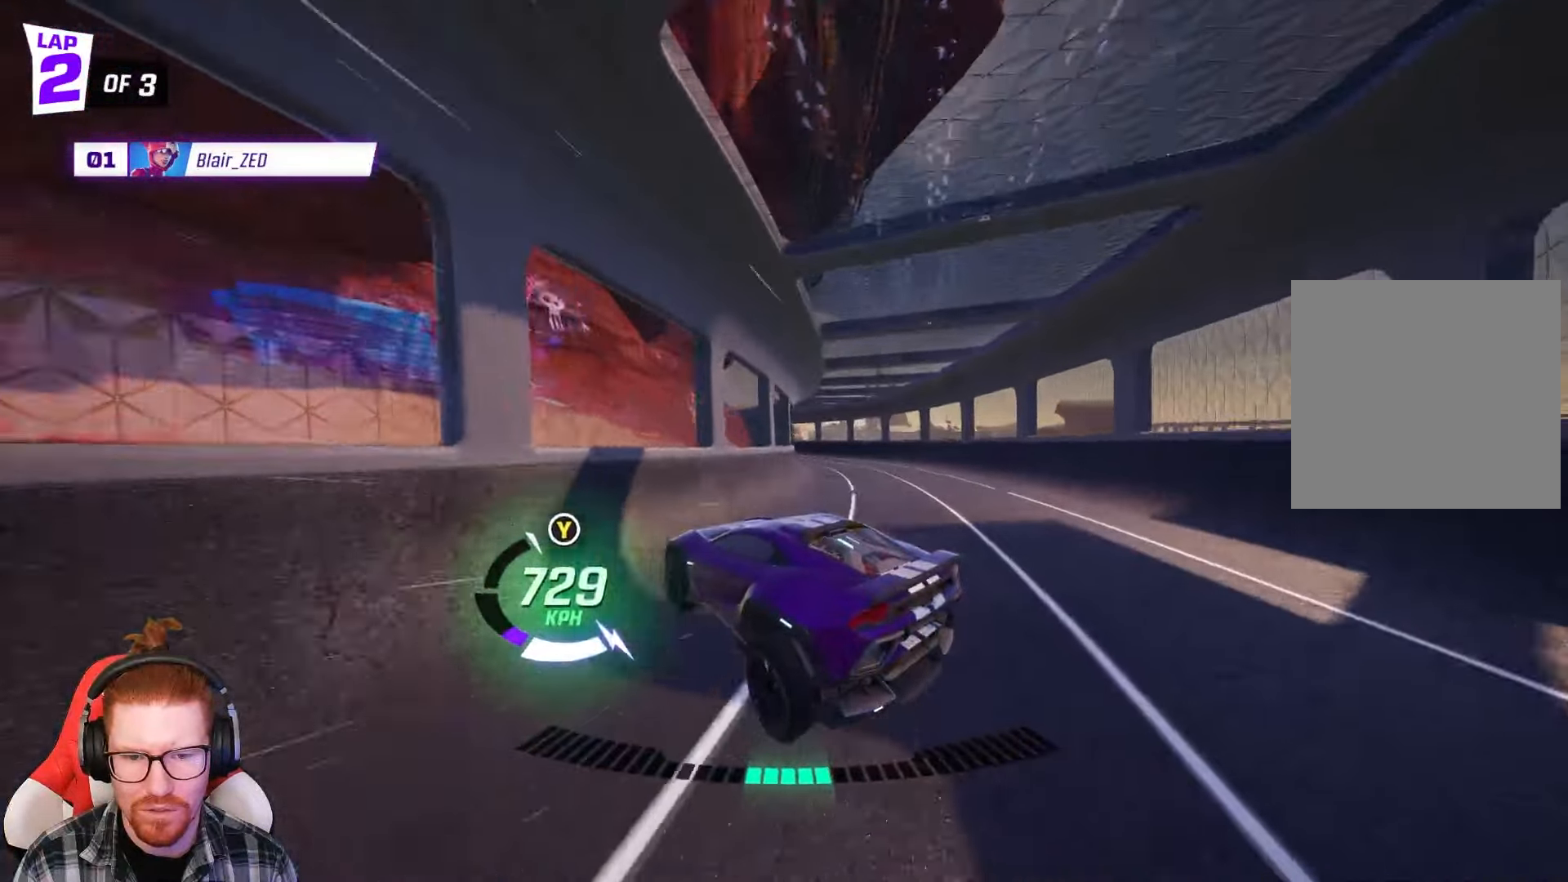
{"buttons": ["R1", "R2"], "left_stick": "left", "events": [[133, "X", "up"], [217, "left_stick", "center"], [317, "left_stick", "left"]]}
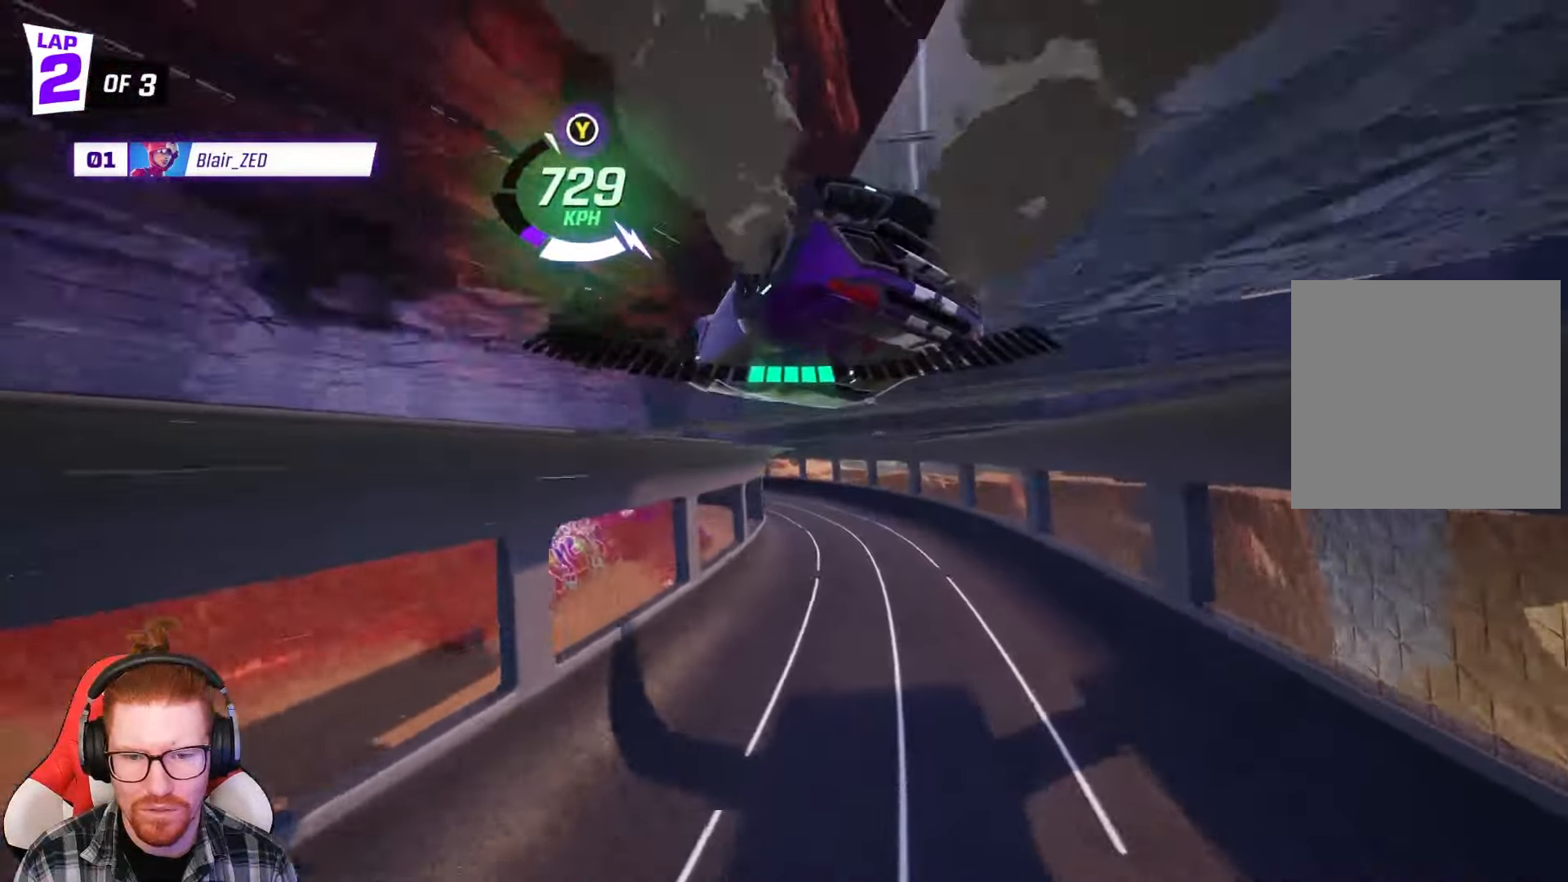
{"buttons": ["R2"], "left_stick": "left", "events": [[317, "R1", "up"], [317, "left_stick", "center"], [483, "left_stick", "left"]]}
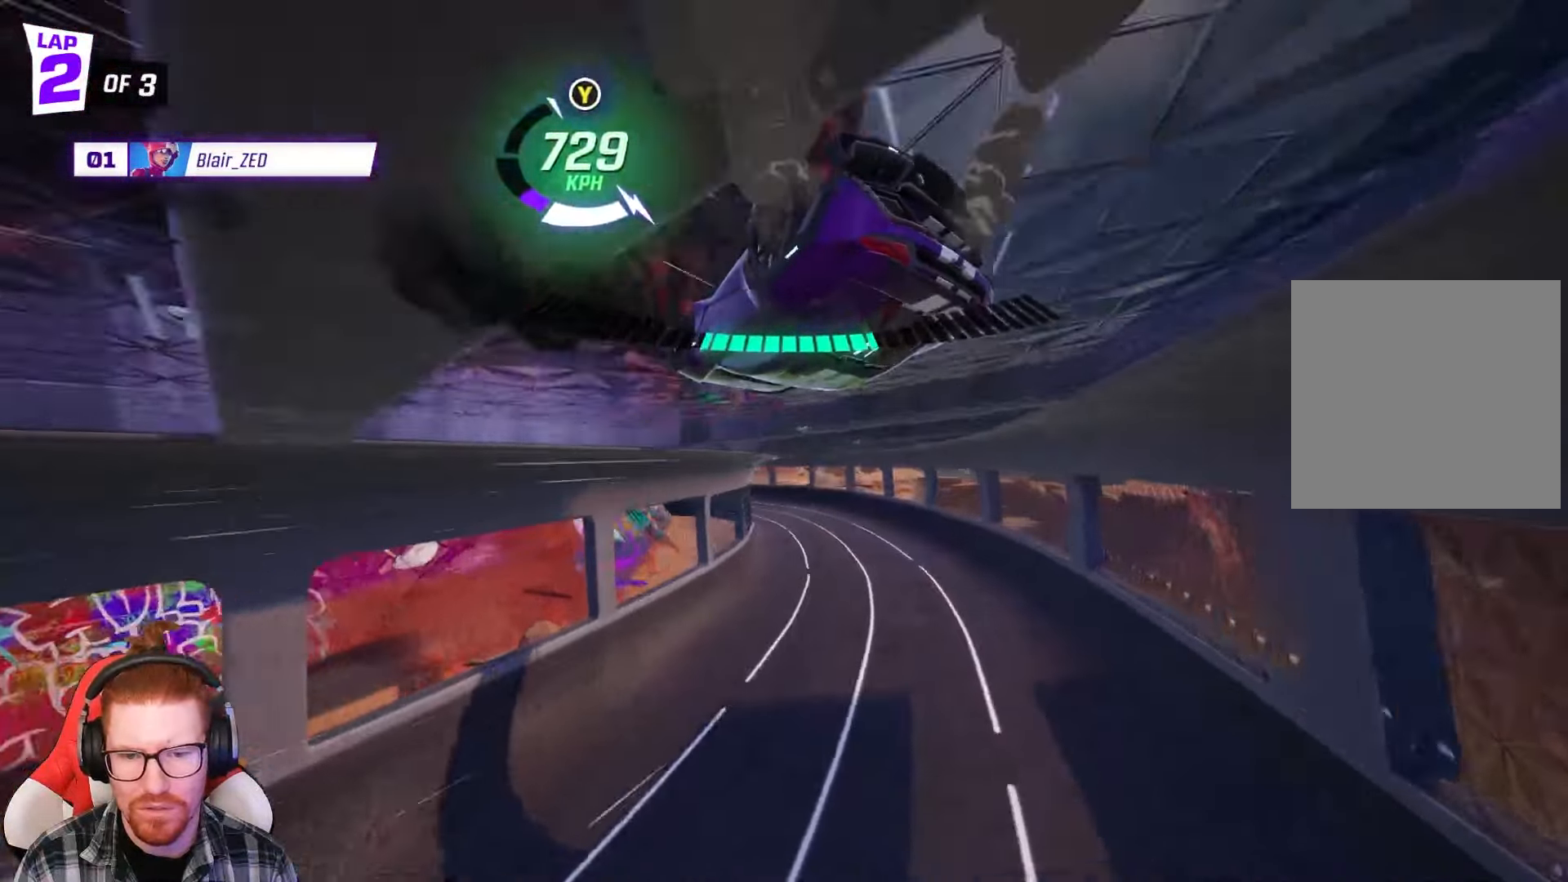
{"buttons": ["R2"], "left_stick": "center", "events": [[450, "left_stick", "center"]]}
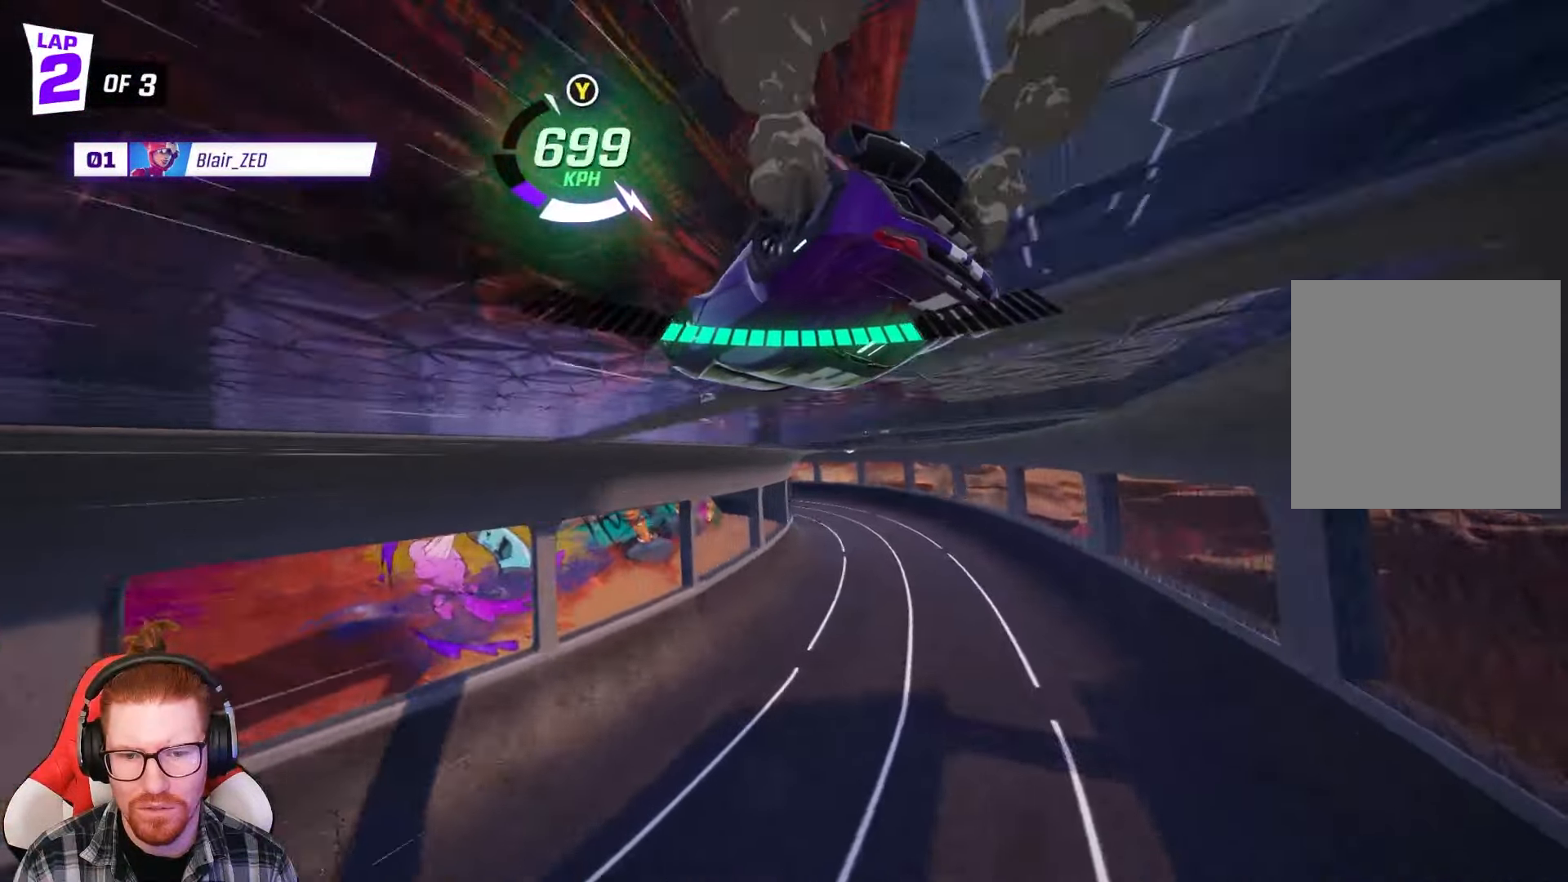
{"buttons": ["R2"], "left_stick": "center", "events": [[67, "left_stick", "right"], [117, "R1", "down"], [200, "R1", "up"], [433, "left_stick", "center"]]}
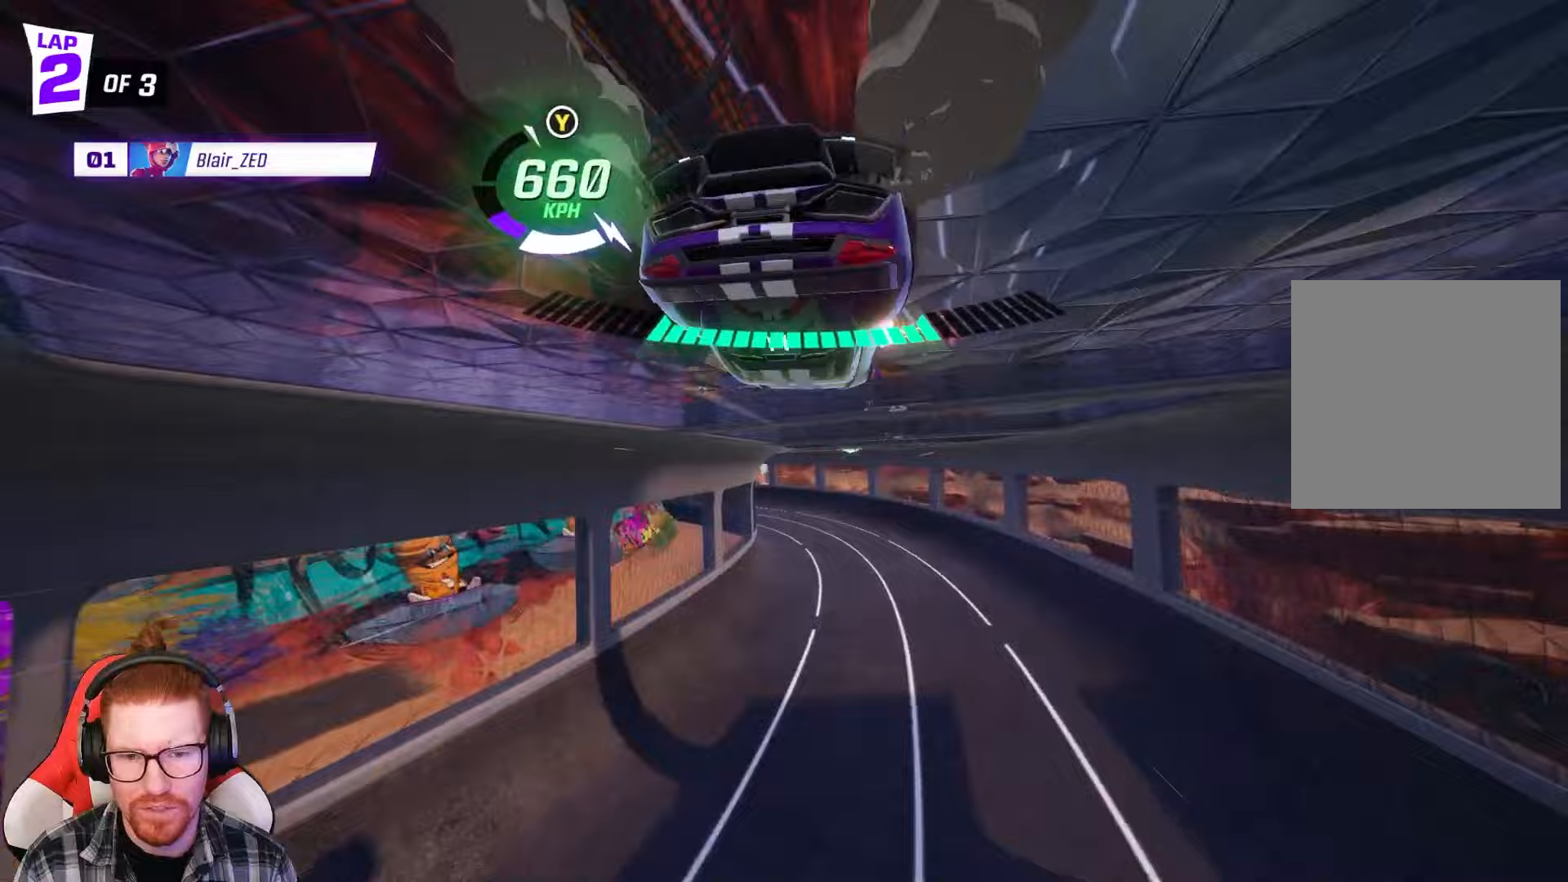
{"buttons": ["R1", "R2"], "left_stick": "left", "events": [[67, "left_stick", "left"], [117, "R1", "down"]]}
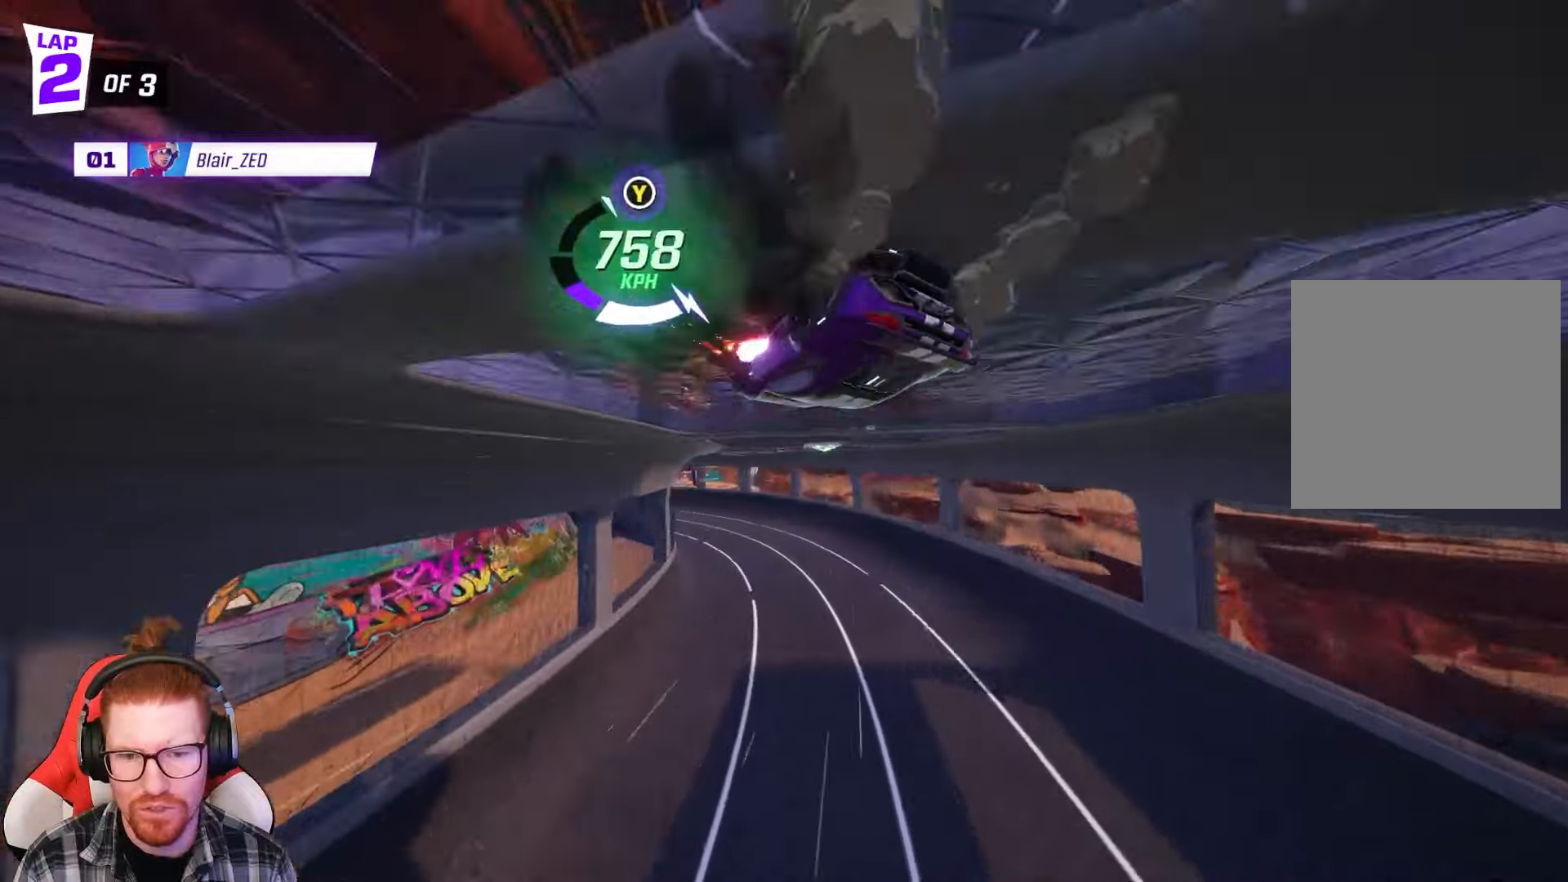
{"buttons": ["R2"], "left_stick": "left", "events": [[50, "R1", "up"], [50, "left_stick", "center"], [467, "left_stick", "left"]]}
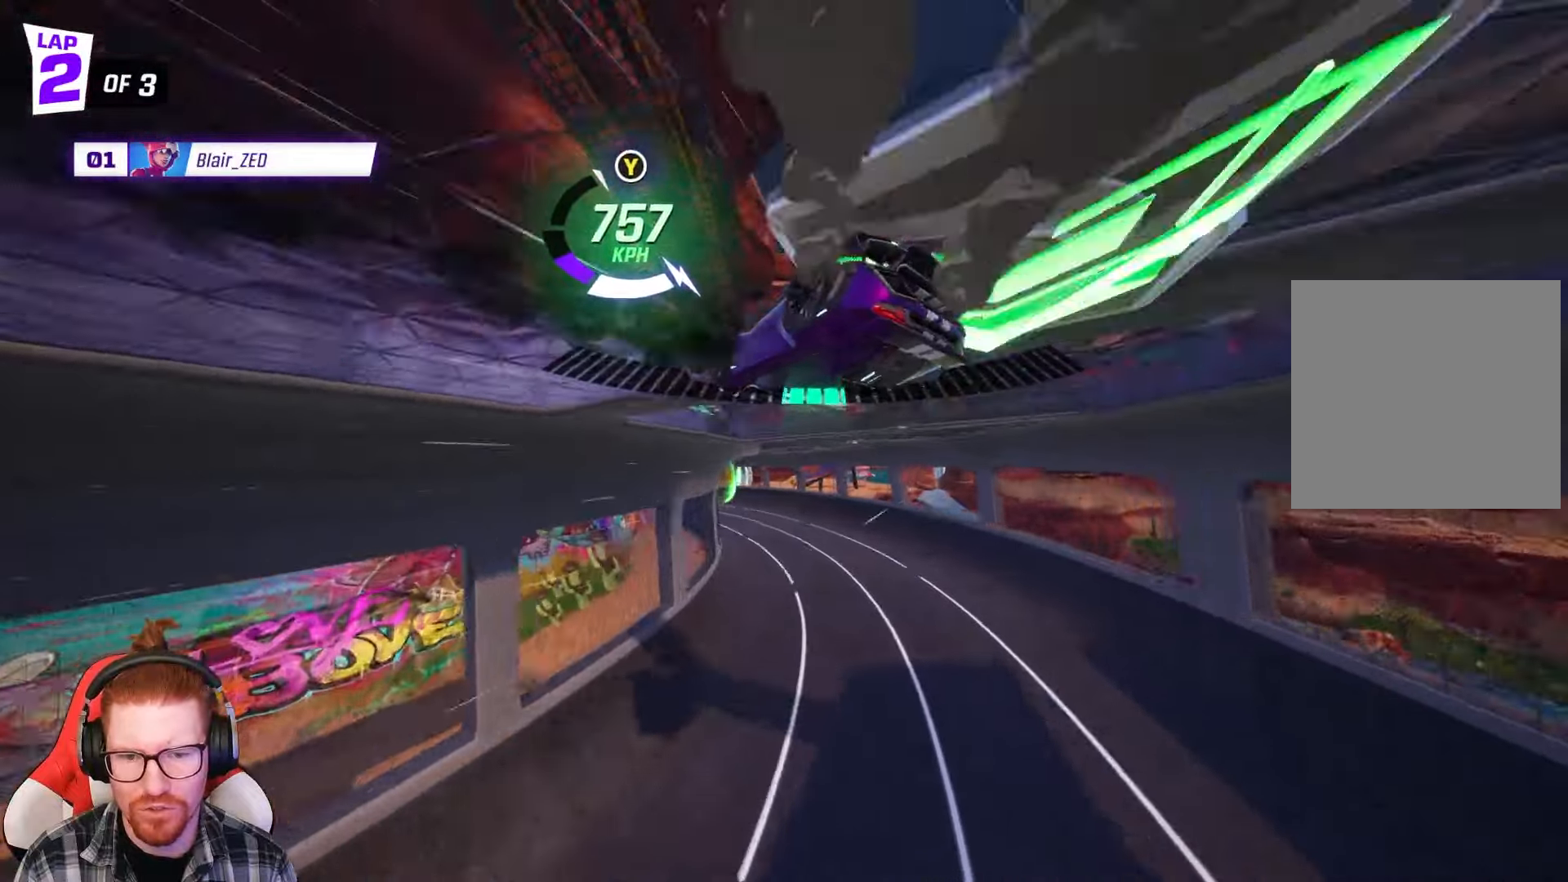
{"buttons": ["R2"], "left_stick": "left", "events": [[333, "left_stick", "center"], [450, "left_stick", "left"]]}
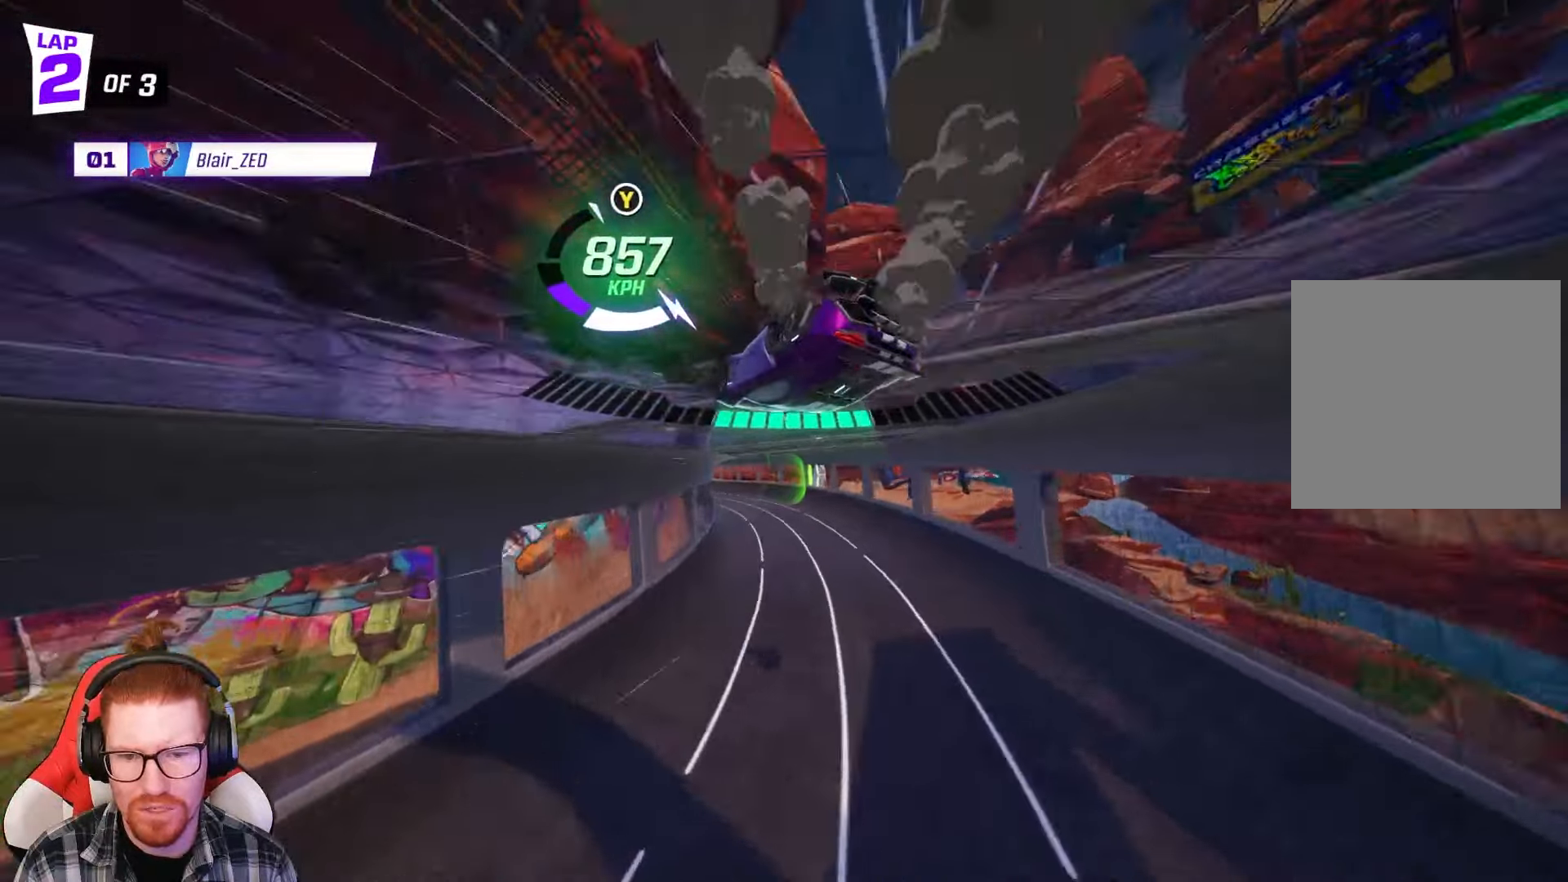
{"buttons": ["R2"], "left_stick": "left", "events": [[200, "left_stick", "center"], [317, "left_stick", "left"]]}
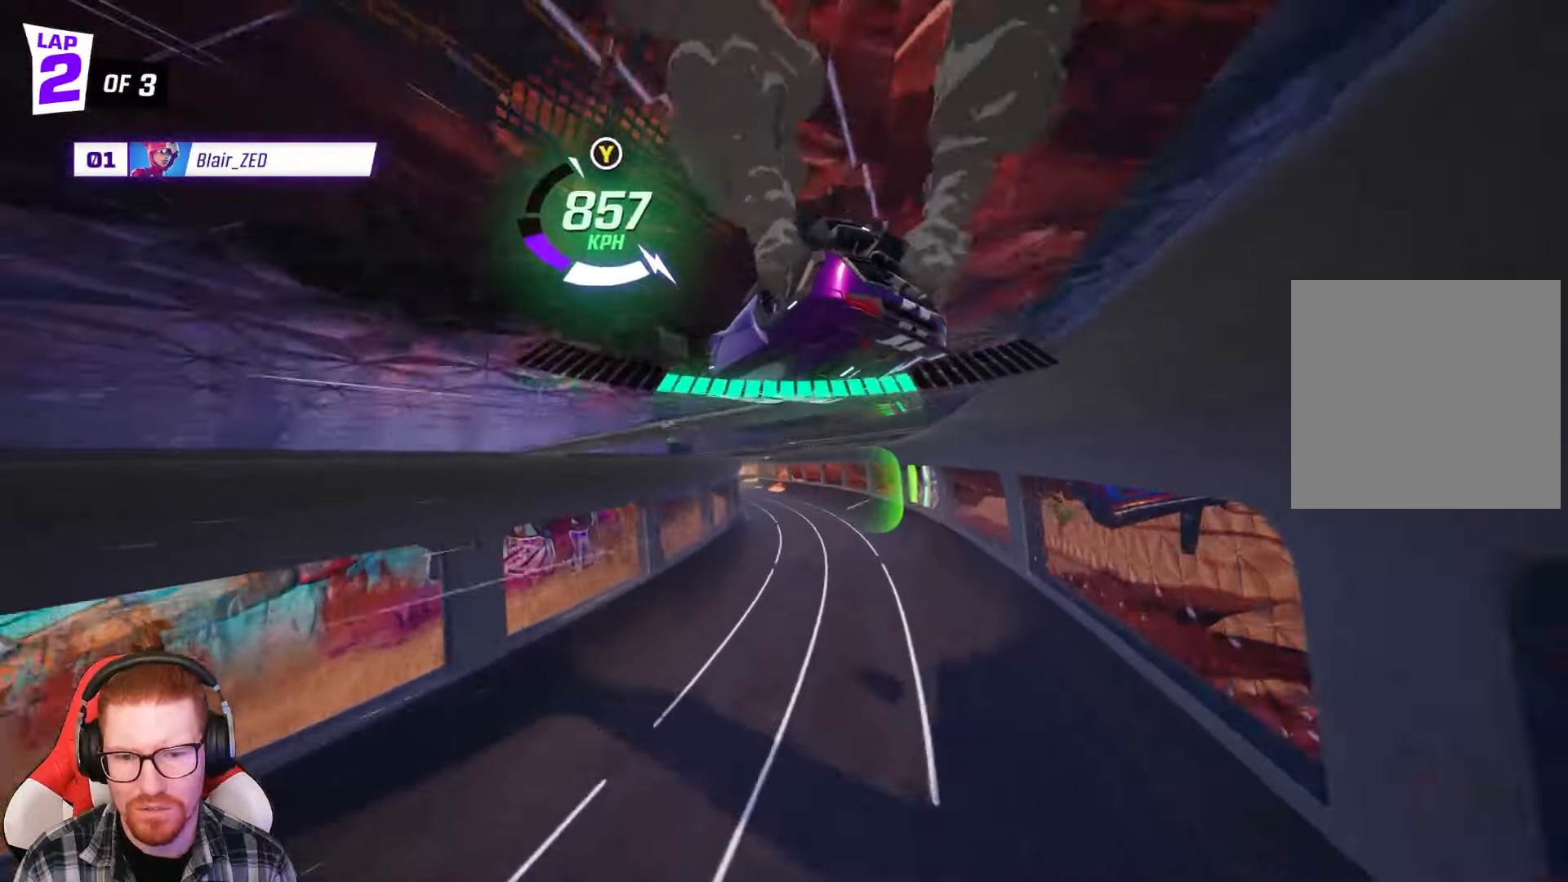
{"buttons": ["R1", "R2"], "left_stick": "right", "events": [[183, "left_stick", "center"], [317, "left_stick", "right"], [400, "R1", "down"]]}
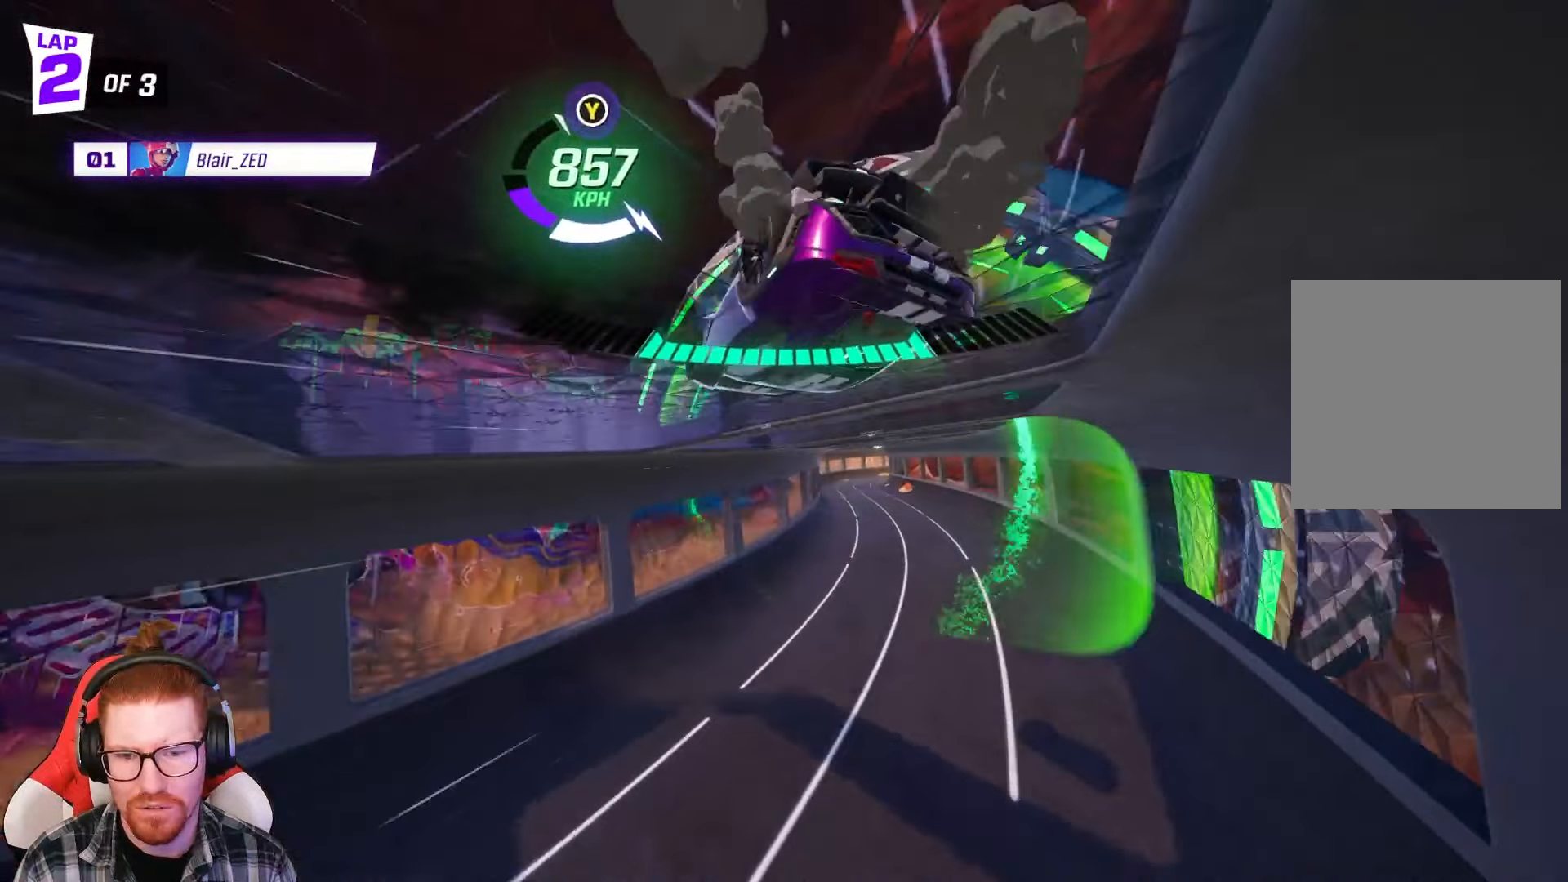
{"buttons": ["R2"], "left_stick": "center", "events": [[17, "R1", "up"], [17, "Y", "down"], [17, "left_stick", "center"], [150, "Y", "up"], [233, "left_stick", "left"], [400, "left_stick", "center"]]}
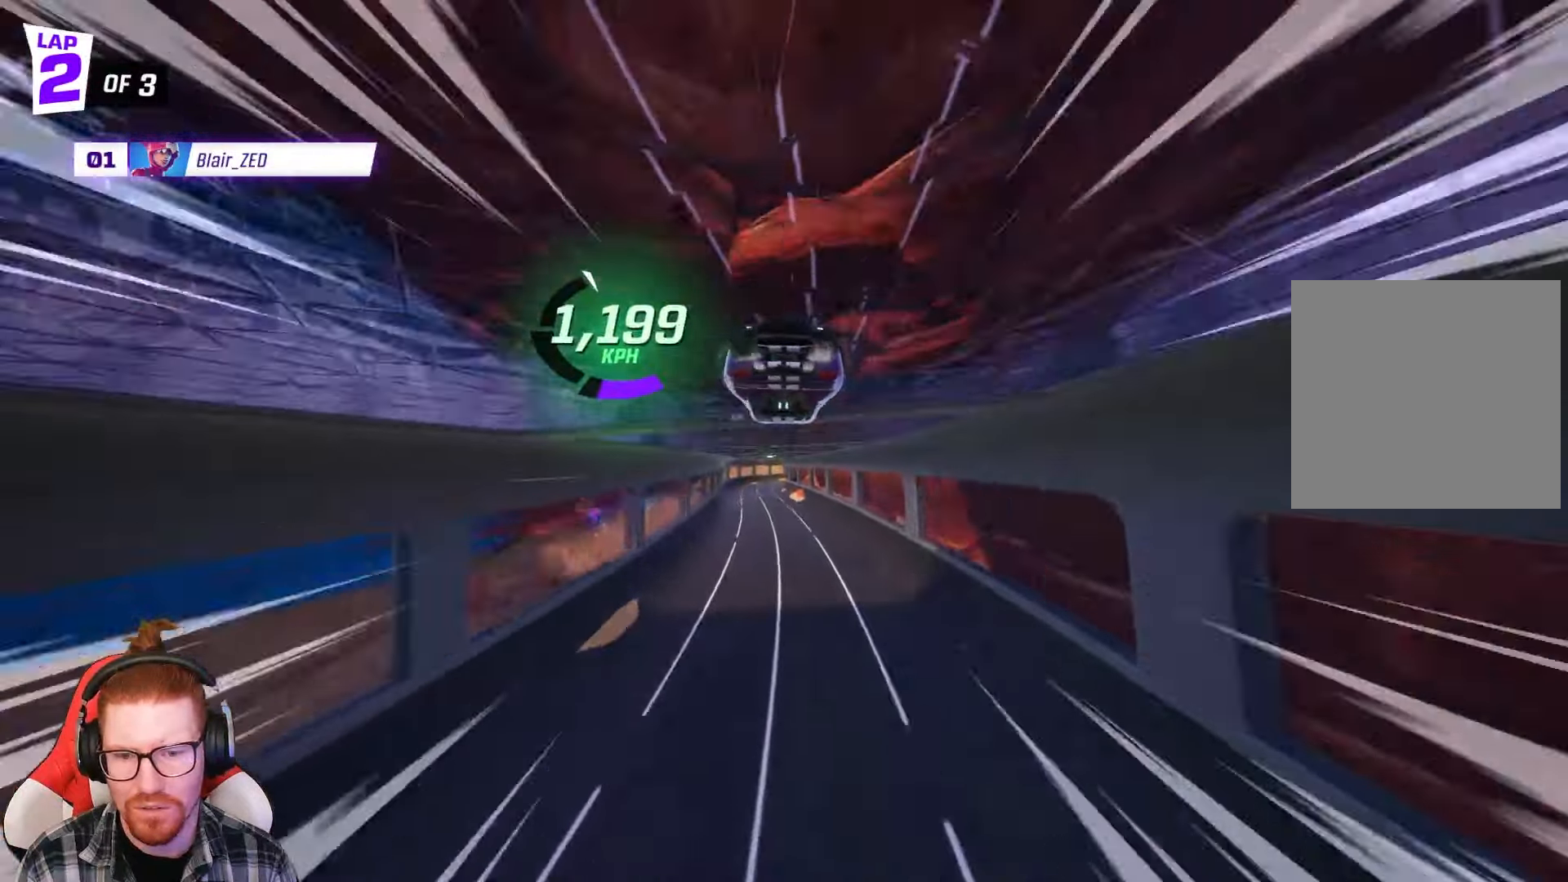
{"buttons": ["R2"], "left_stick": "right", "events": [[233, "left_stick", "left"], [367, "left_stick", "center"], [483, "left_stick", "right"]]}
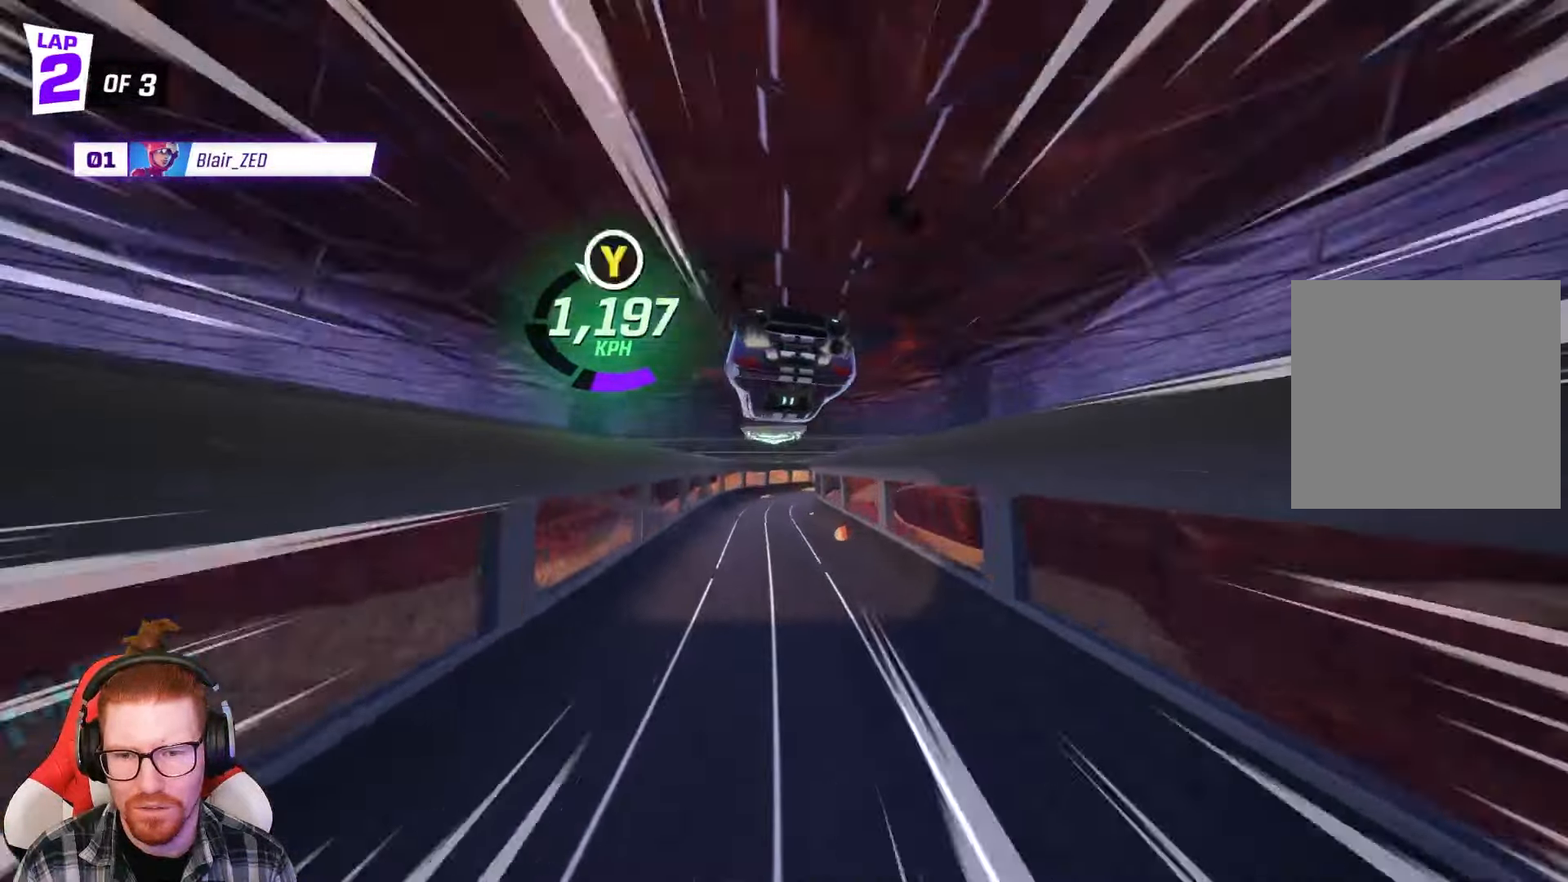
{"buttons": ["R1", "R2"], "left_stick": "center", "events": [[33, "R1", "down"], [300, "Y", "down"], [467, "Y", "up"], [500, "left_stick", "center"]]}
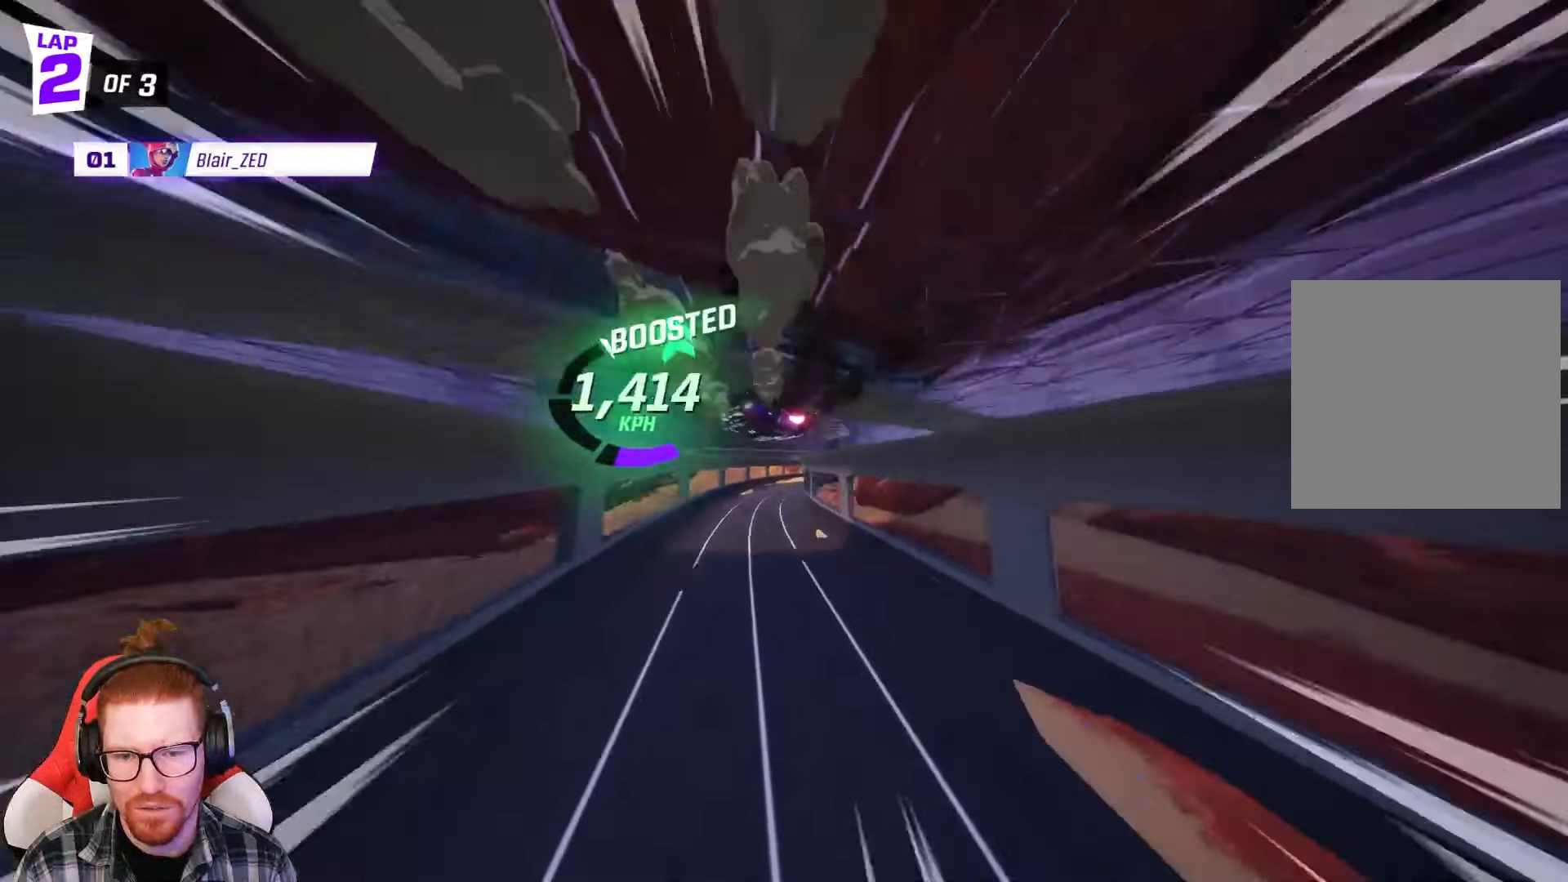
{"buttons": ["R1", "R2"], "left_stick": "center", "events": [[267, "left_stick", "right"], [417, "left_stick", "center"]]}
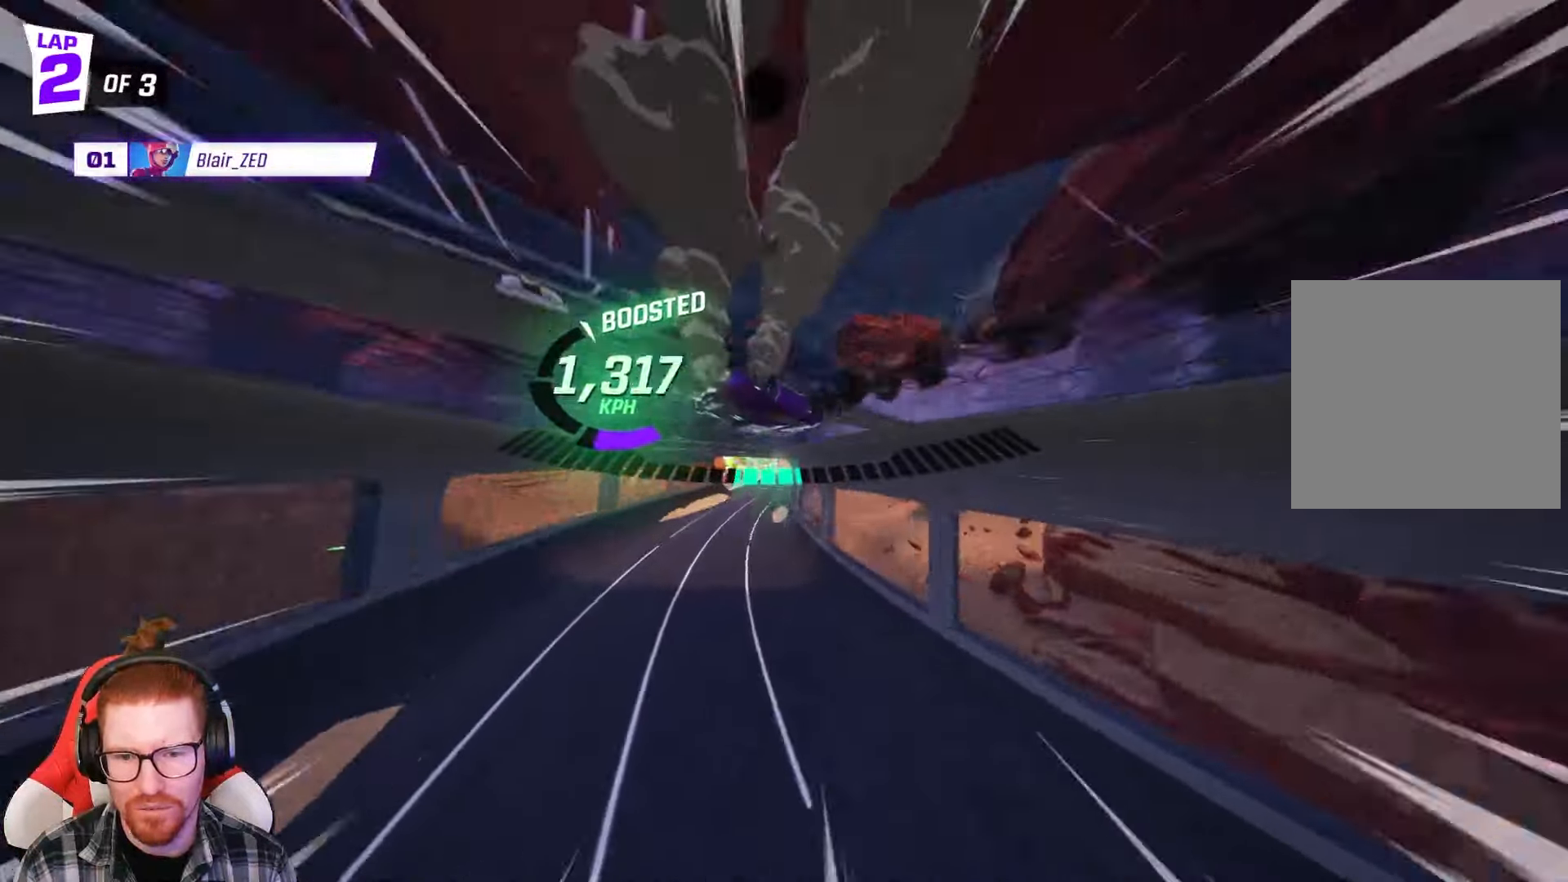
{"buttons": ["R1", "R2"], "left_stick": "center", "events": [[133, "left_stick", "right"], [300, "left_stick", "center"]]}
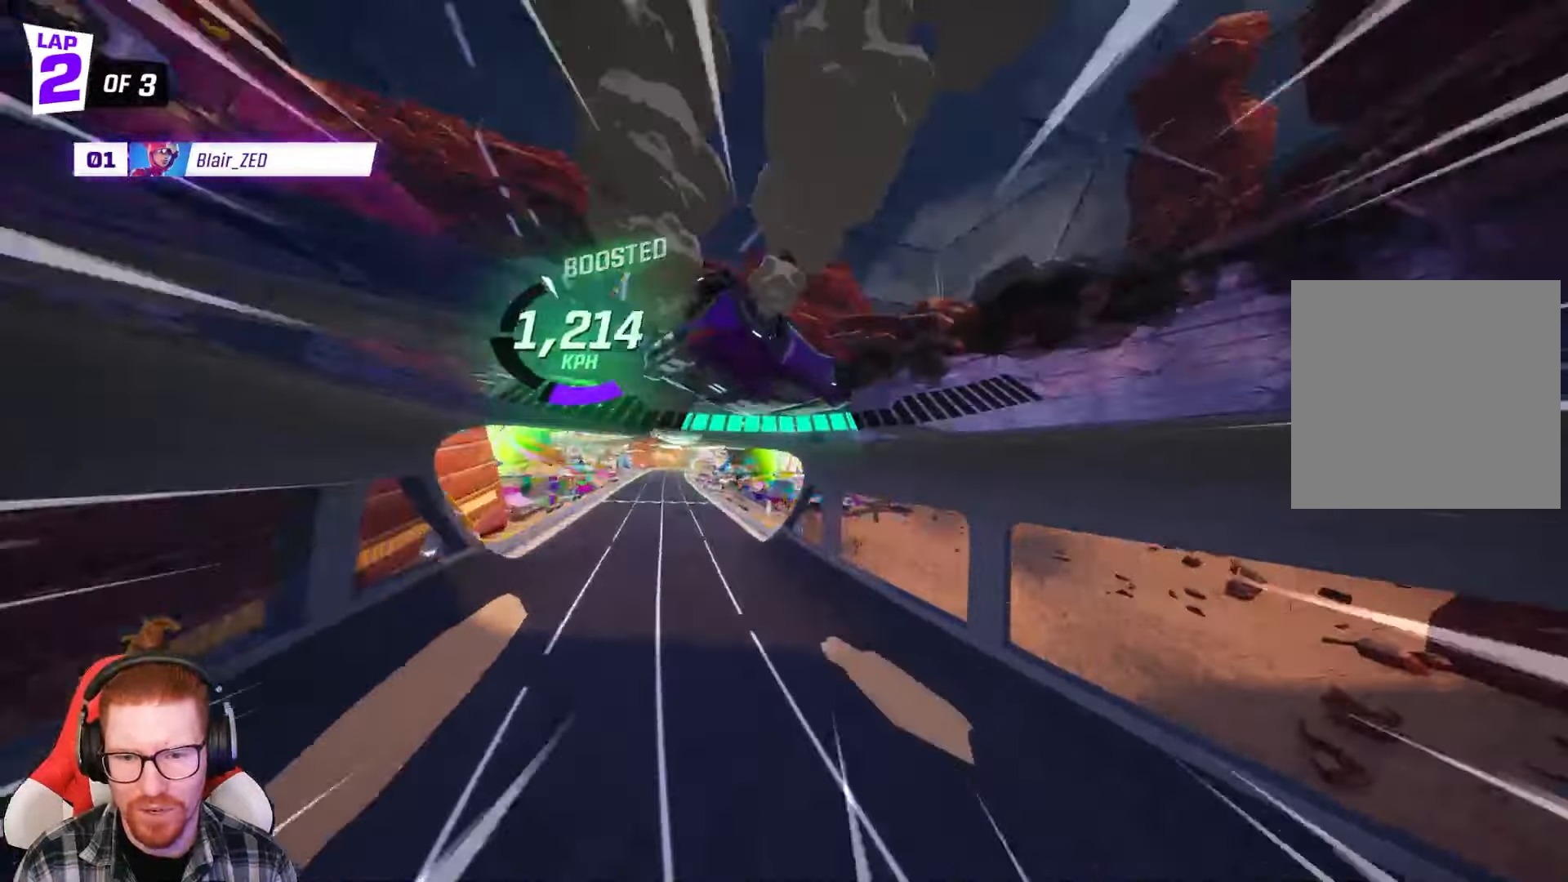
{"buttons": ["R1", "R2"], "left_stick": "center", "events": [[233, "left_stick", "left"], [317, "left_stick", "center"]]}
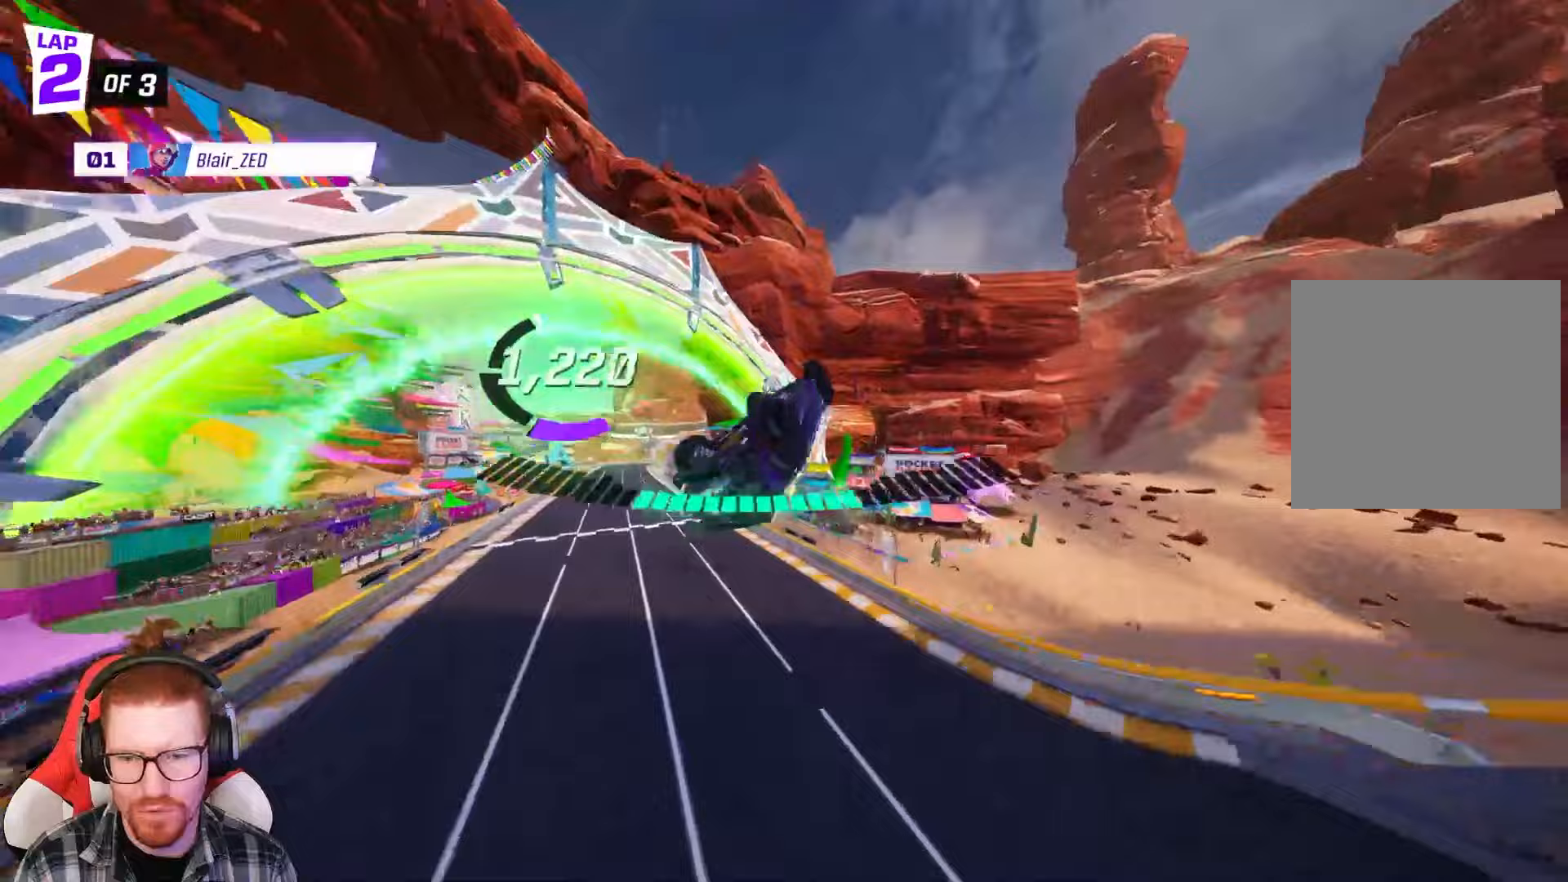
{"buttons": ["R1", "R2"], "left_stick": "center", "events": [[100, "left_stick", "right"], [300, "left_stick", "center"]]}
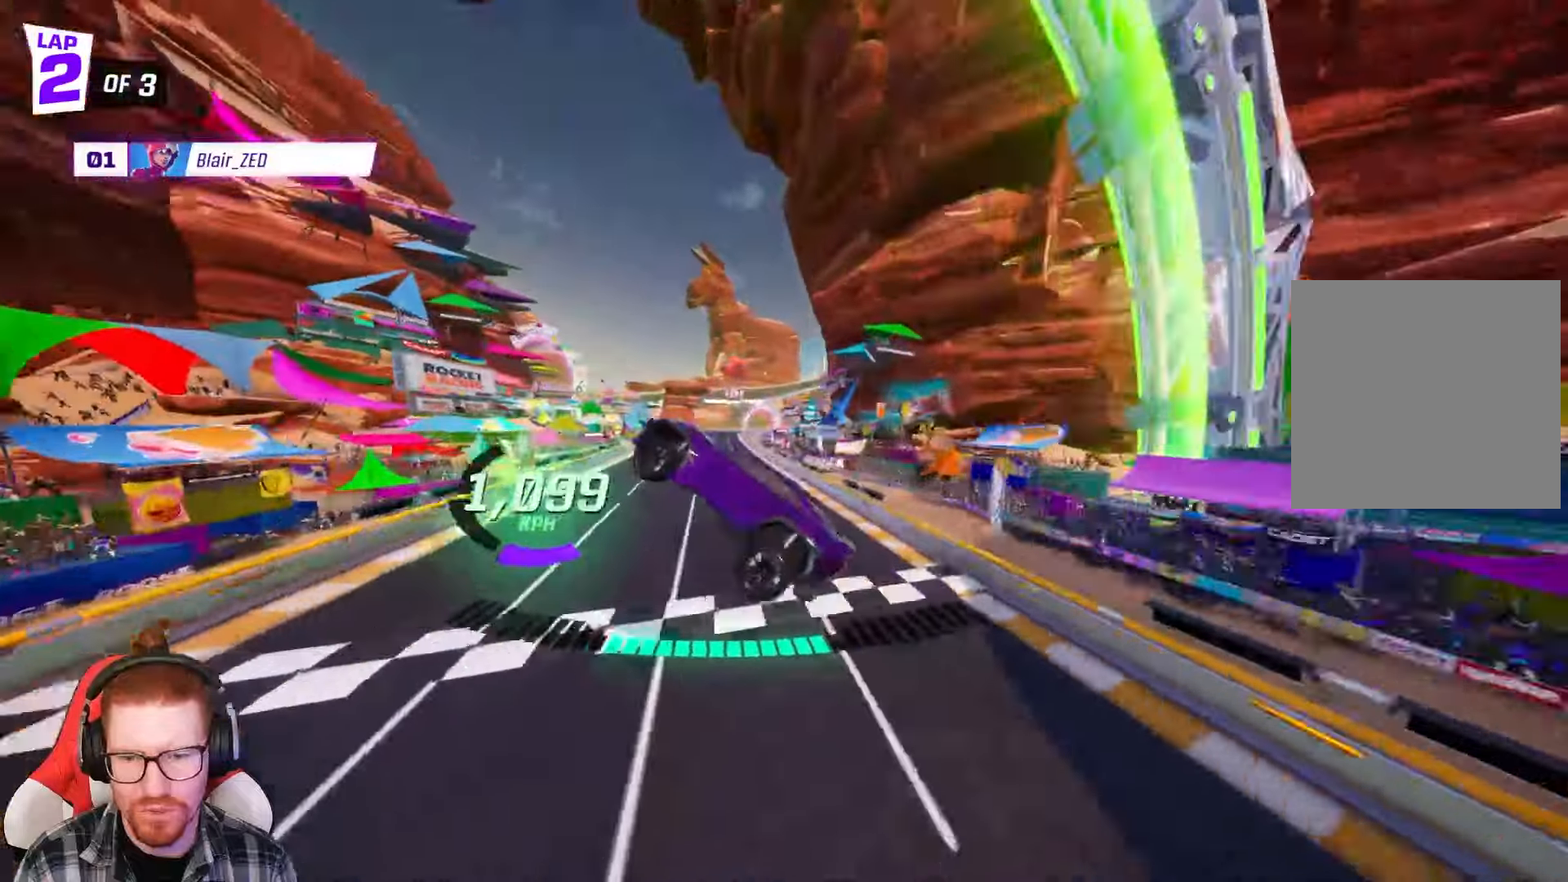
{"buttons": ["R1", "R2"], "left_stick": "left", "events": [[217, "left_stick", "left"], [400, "left_stick", "center"], [500, "left_stick", "left"]]}
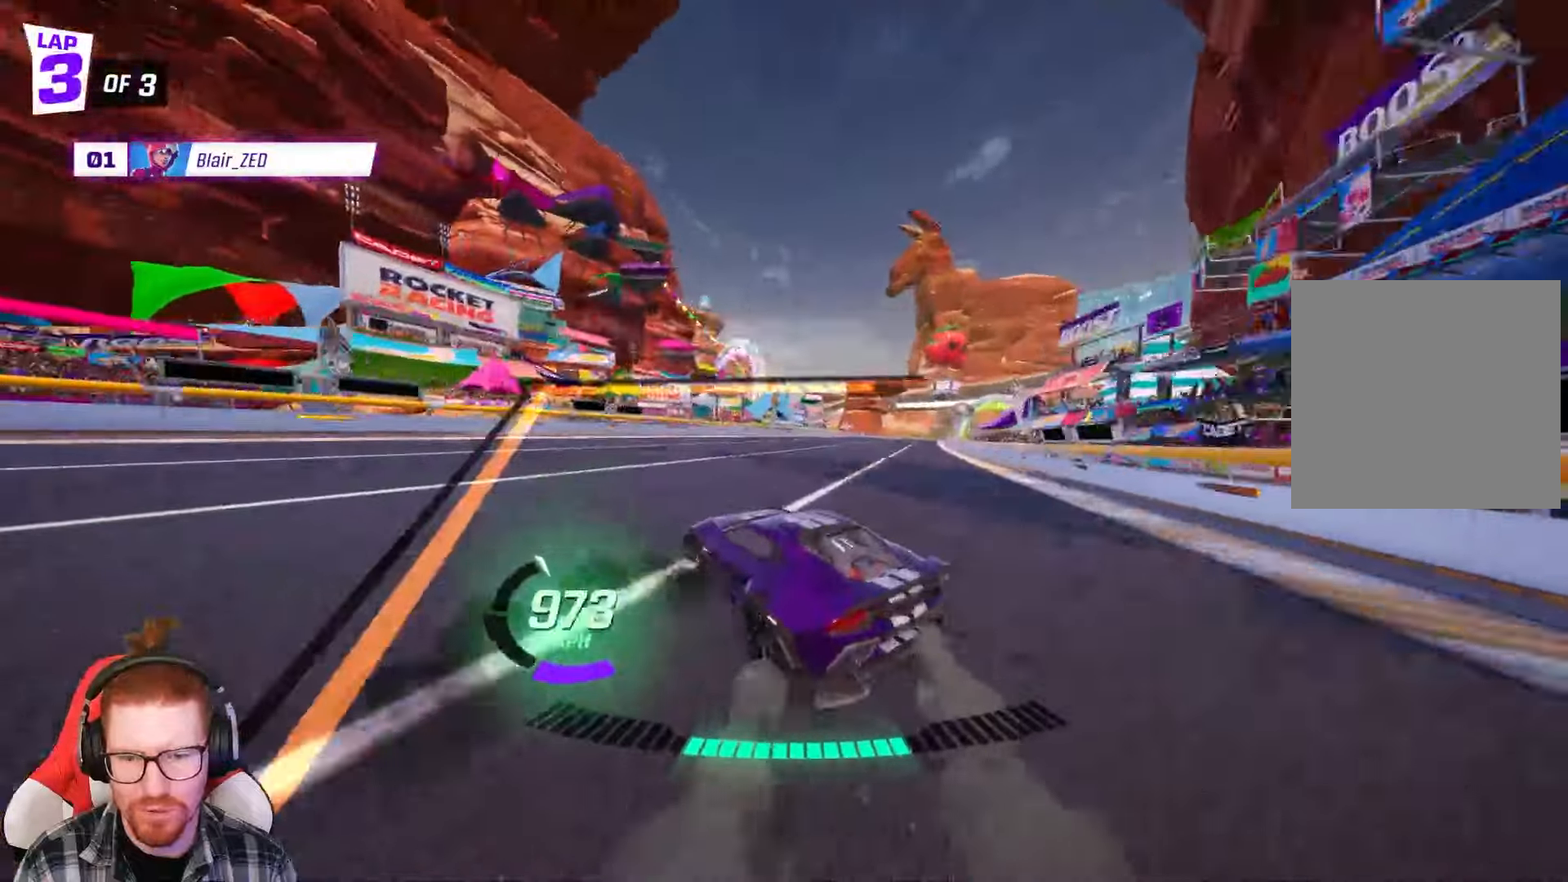
{"buttons": ["R1", "R2"], "left_stick": "right", "events": [[133, "left_stick", "center"], [283, "R1", "up"], [300, "left_stick", "right"], [433, "R1", "down"]]}
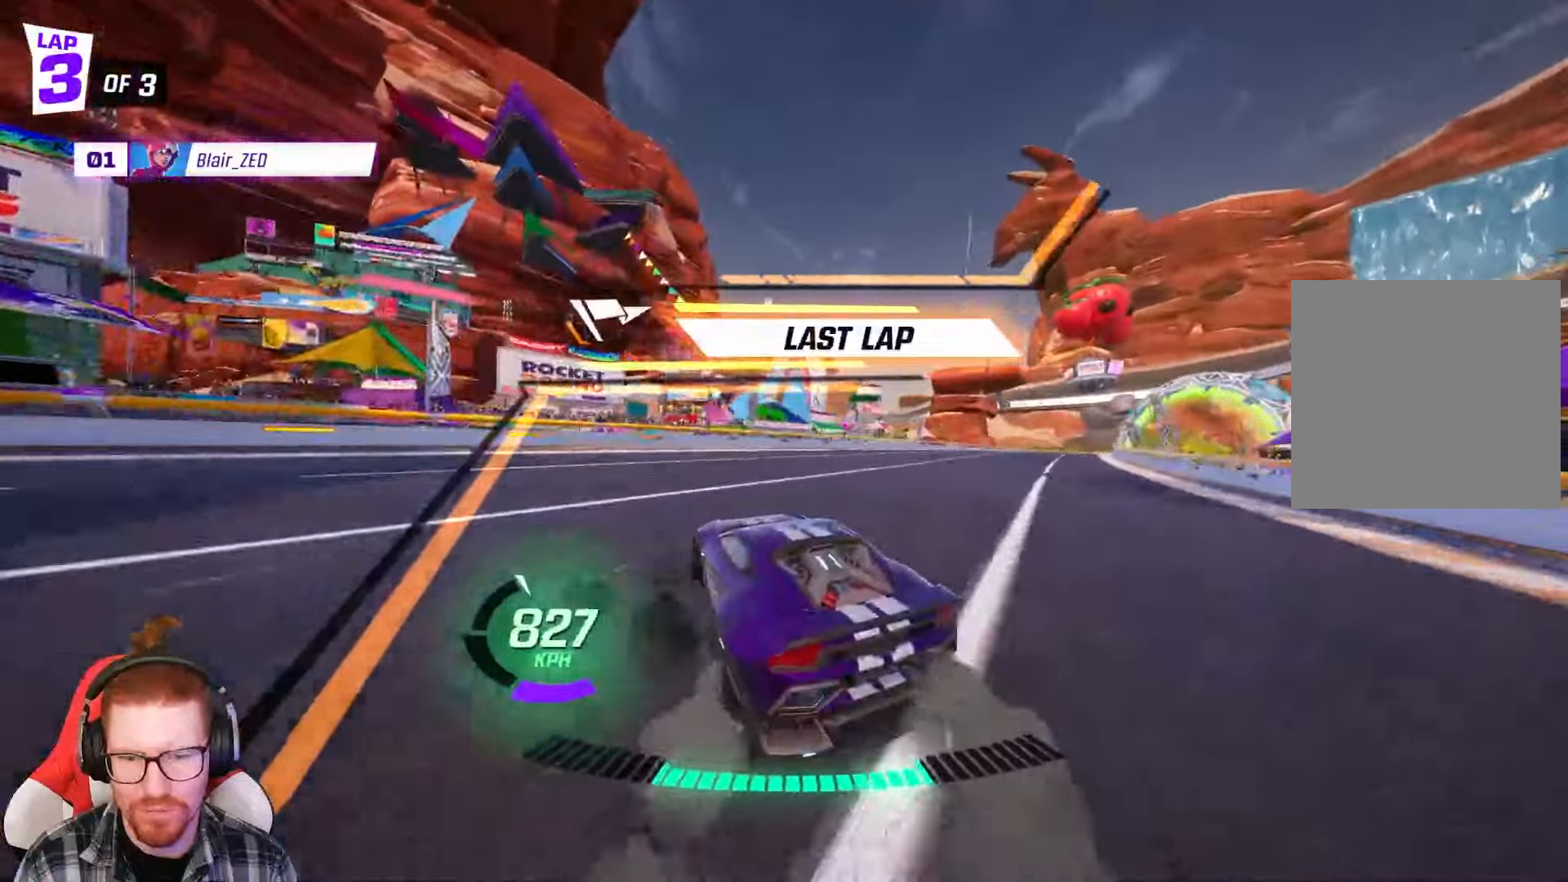
{"buttons": ["R2"], "left_stick": "center", "events": [[33, "R1", "up"], [333, "left_stick", "center"]]}
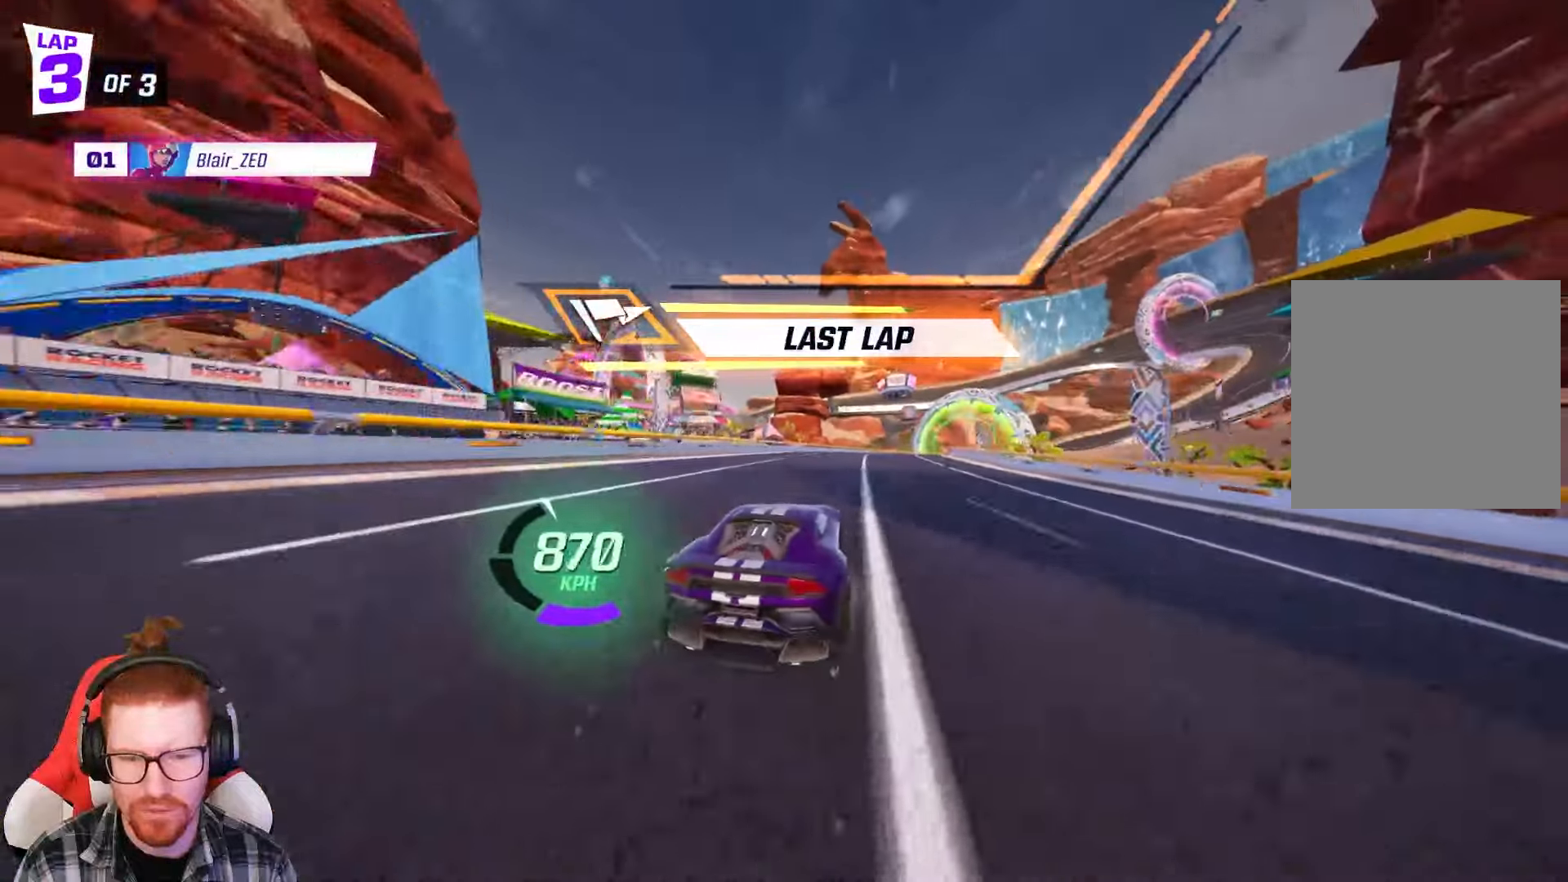
{"buttons": ["R2"], "left_stick": "center", "events": [[167, "R1", "down"], [200, "left_stick", "right"], [333, "R1", "up"], [333, "left_stick", "center"]]}
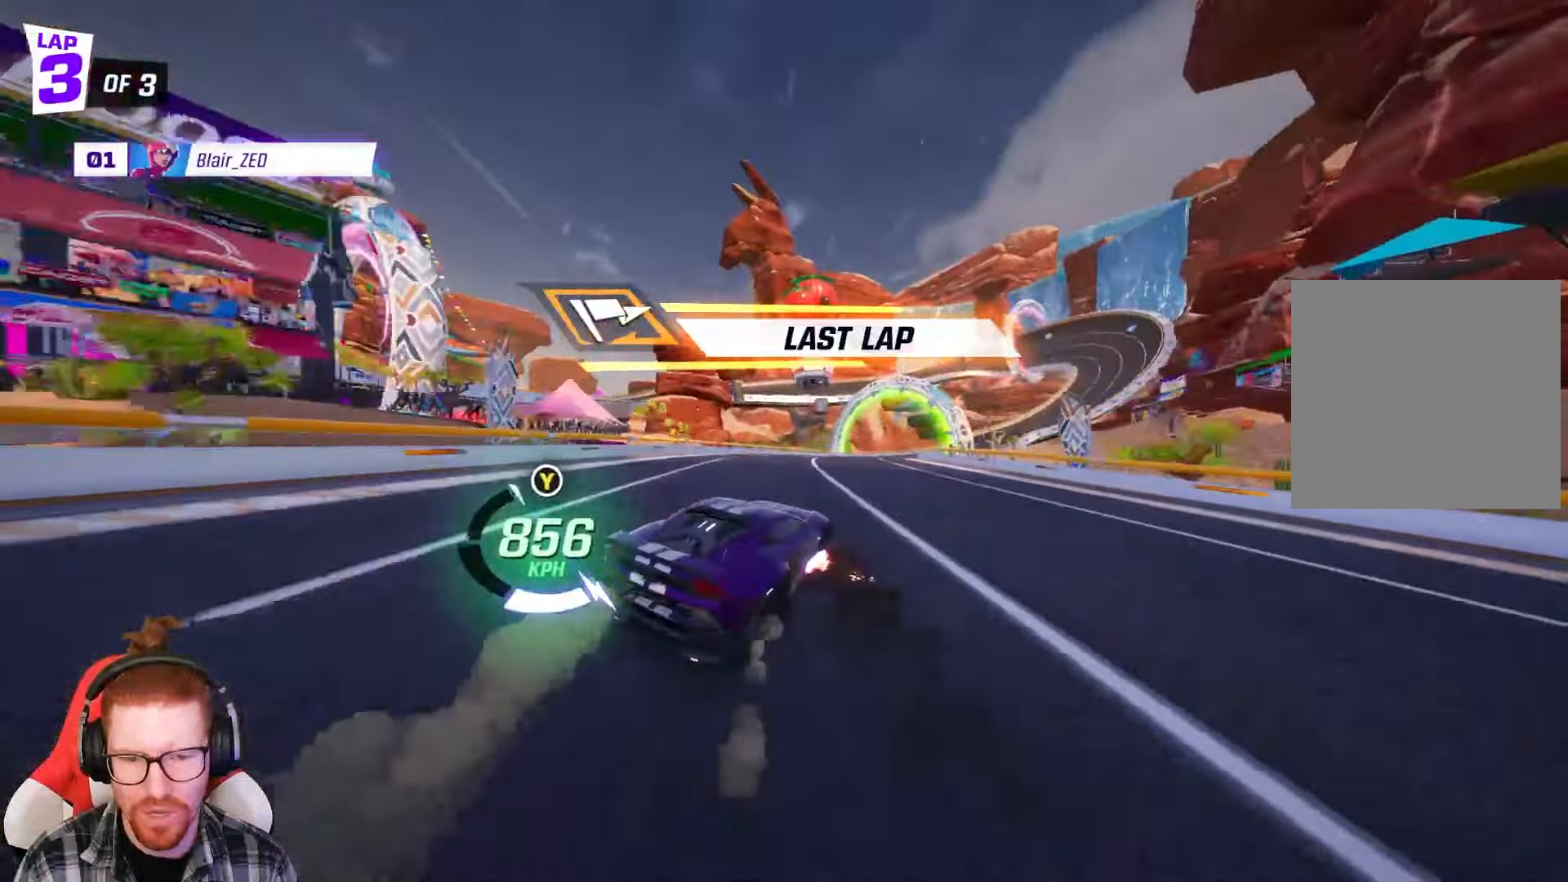
{"buttons": ["R2"], "left_stick": "center", "events": [[33, "left_stick", "left"], [217, "left_stick", "center"], [317, "left_stick", "right"], [417, "left_stick", "center"]]}
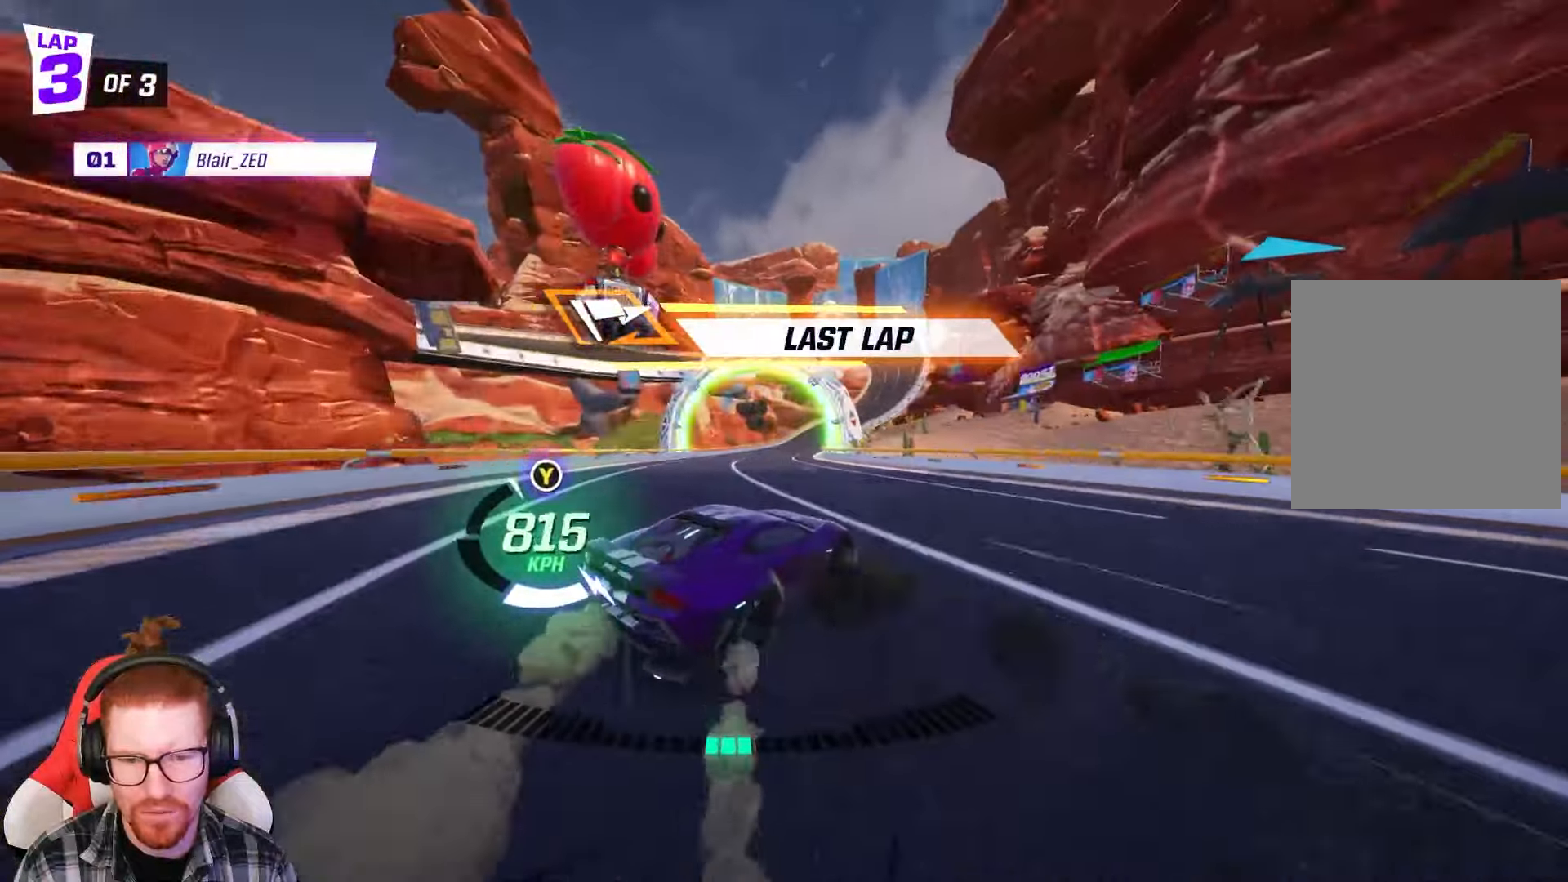
{"buttons": ["R2"], "left_stick": "right", "events": [[83, "left_stick", "right"], [250, "left_stick", "center"], [483, "left_stick", "right"]]}